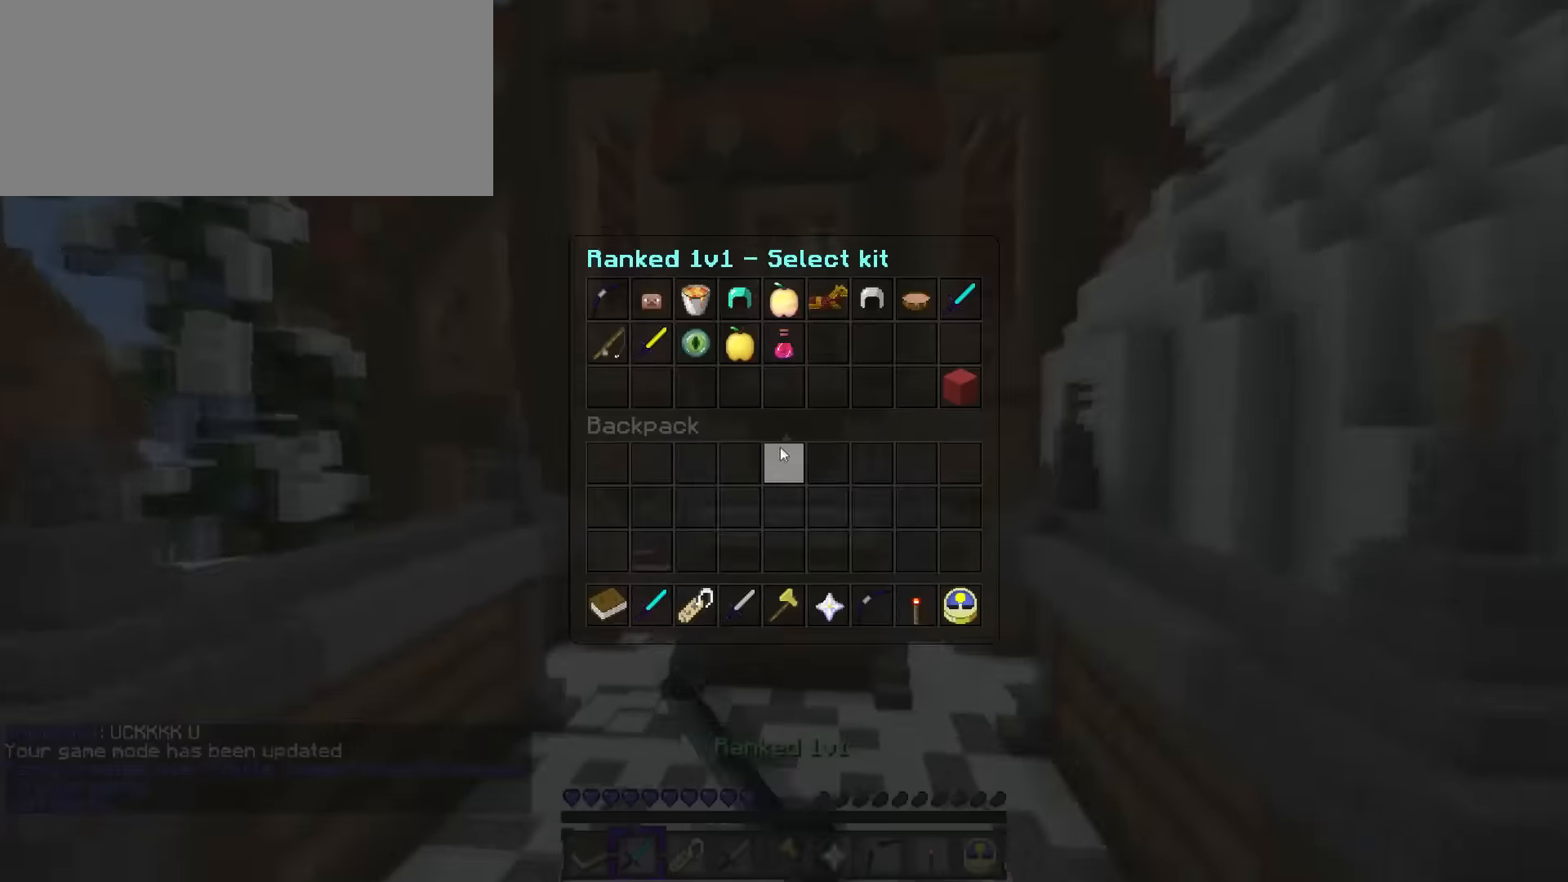
Gameplay with keyboard; each line is a JSON object with the keys held at the frame after it. "events" lists presses ("down") and releases ("up") of ".", "/", "0", "1", "2", "3", "4", "5", "6", "7", "8", "9", "a", "alt_l", "alt_r", "b", "backslash", "backspace", "c", "caps_lock", "comma", "ctrl_l", "ctrl_r", "d", "e", "equals", "f", "g", "h", "i", "j", "k", "l", "lbracket", "m", "minus", "n", "o", "p", "q", "quote", "r", "rbracket", "return", "s", "semicolon", "shift_l", "shift_r", "space", "super", "t", "tab", "tilde", "u", "v", "w", "x", "y" and "z" between this image and that frame as [ms after this image, input, new state], when the widget could be followed in between. No other keys are recorded. Mouse input is not recorded.
{"keys": [], "events": [[51, "w", "up"], [401, "e", "down"], [501, "e", "up"]]}
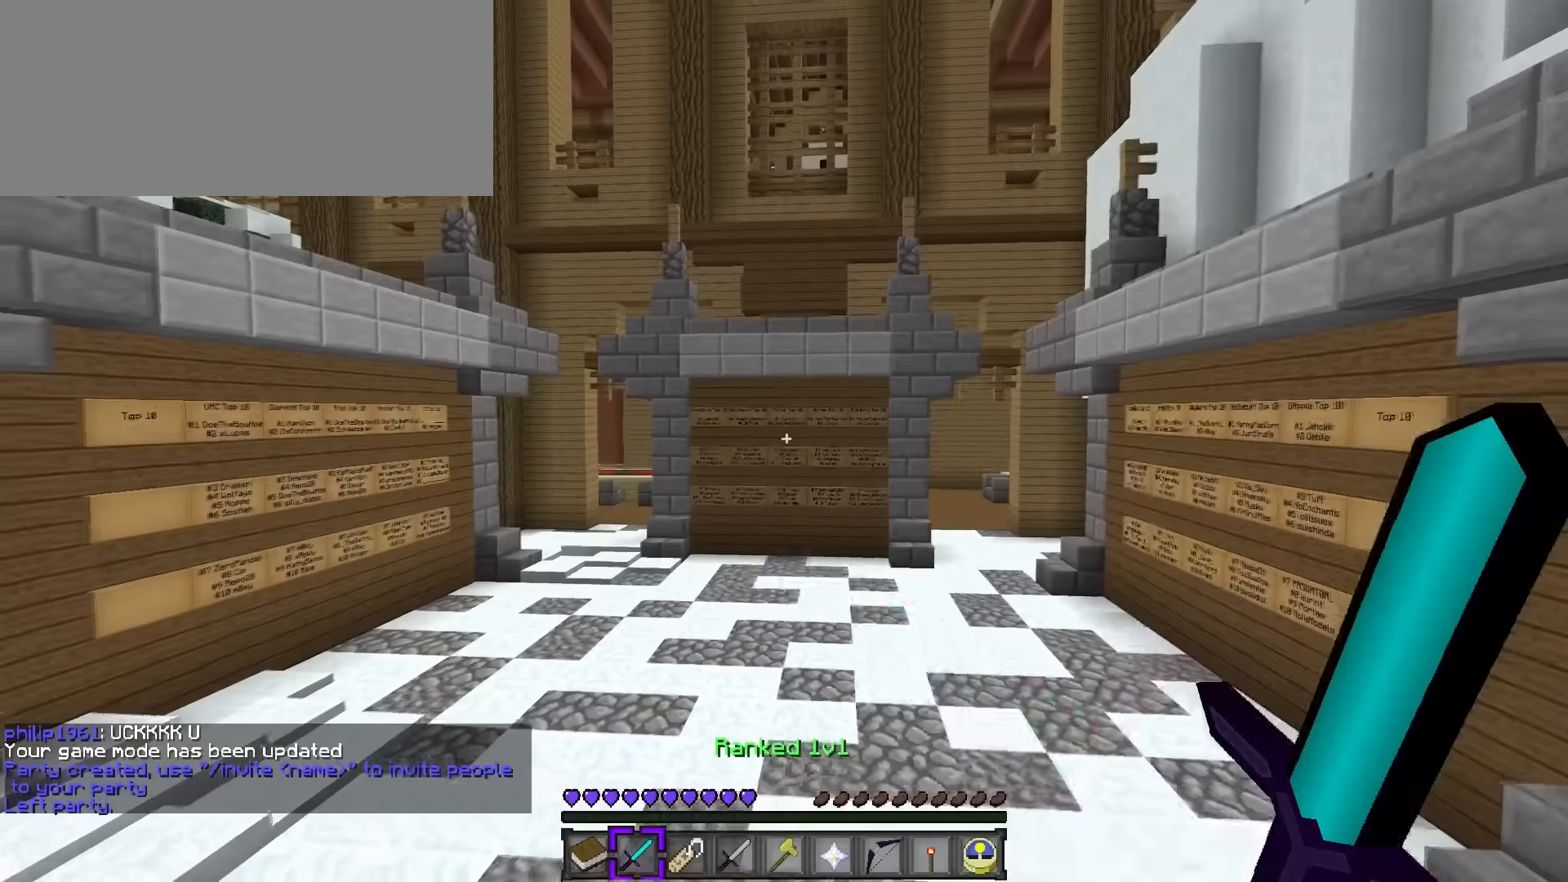
{"keys": [], "events": []}
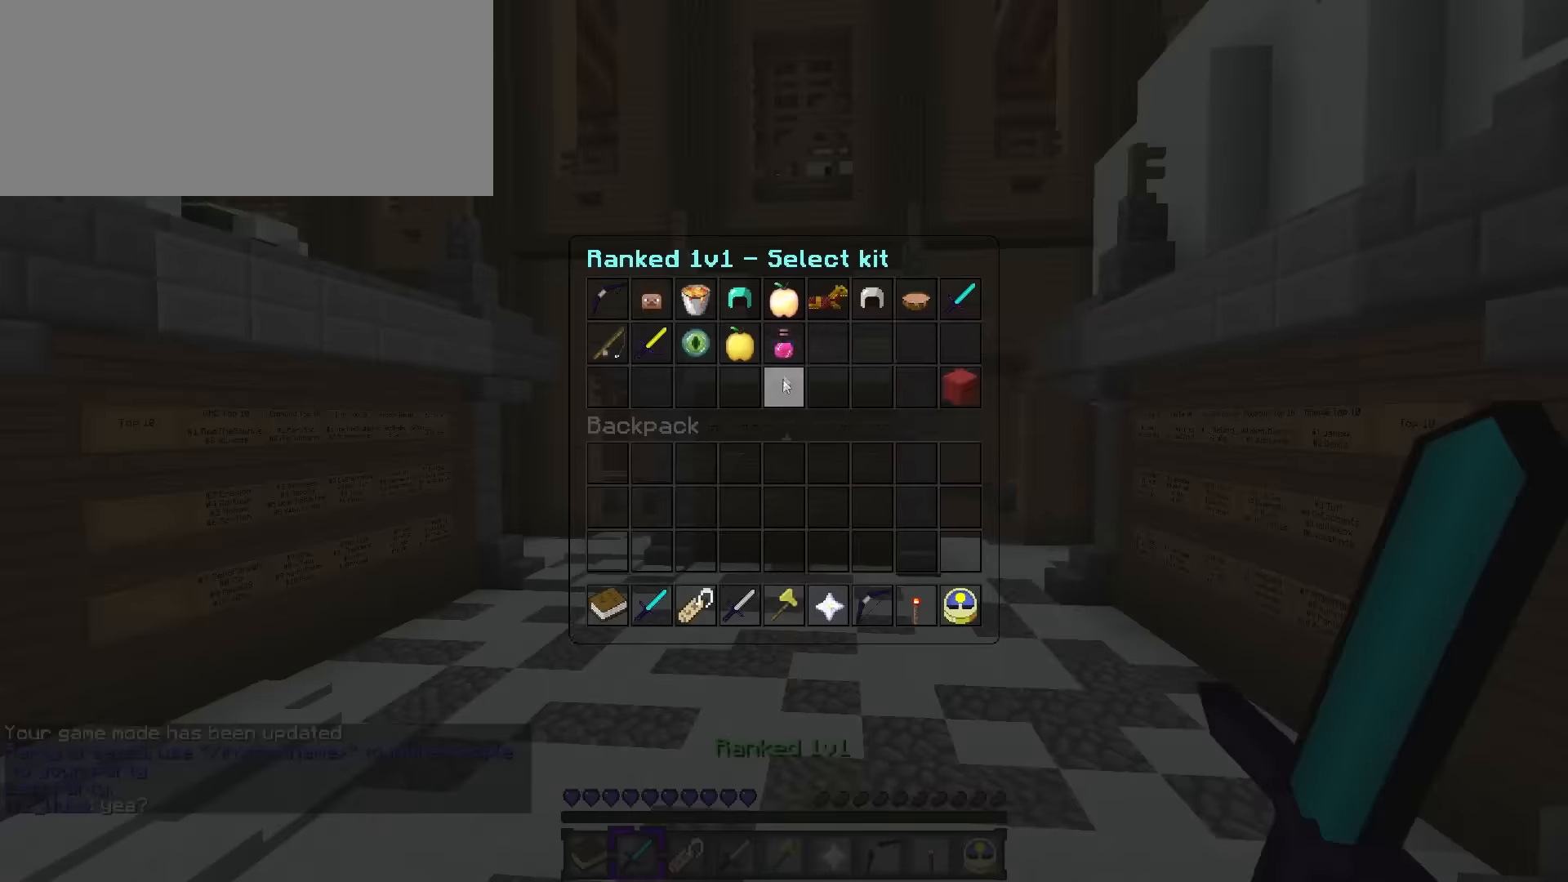
{"keys": [], "events": []}
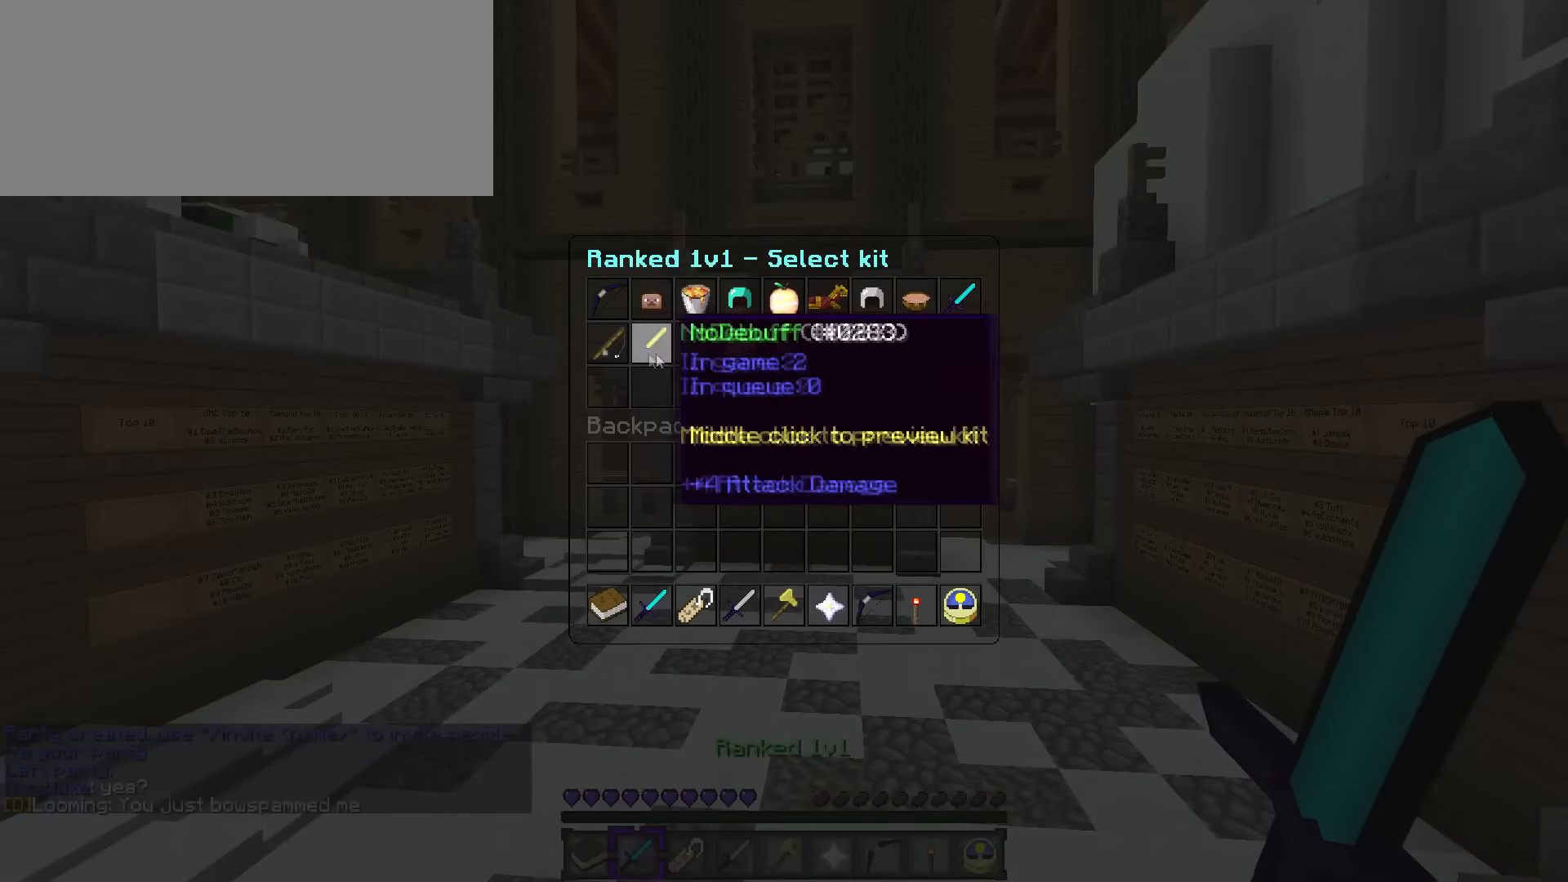
{"keys": [], "events": []}
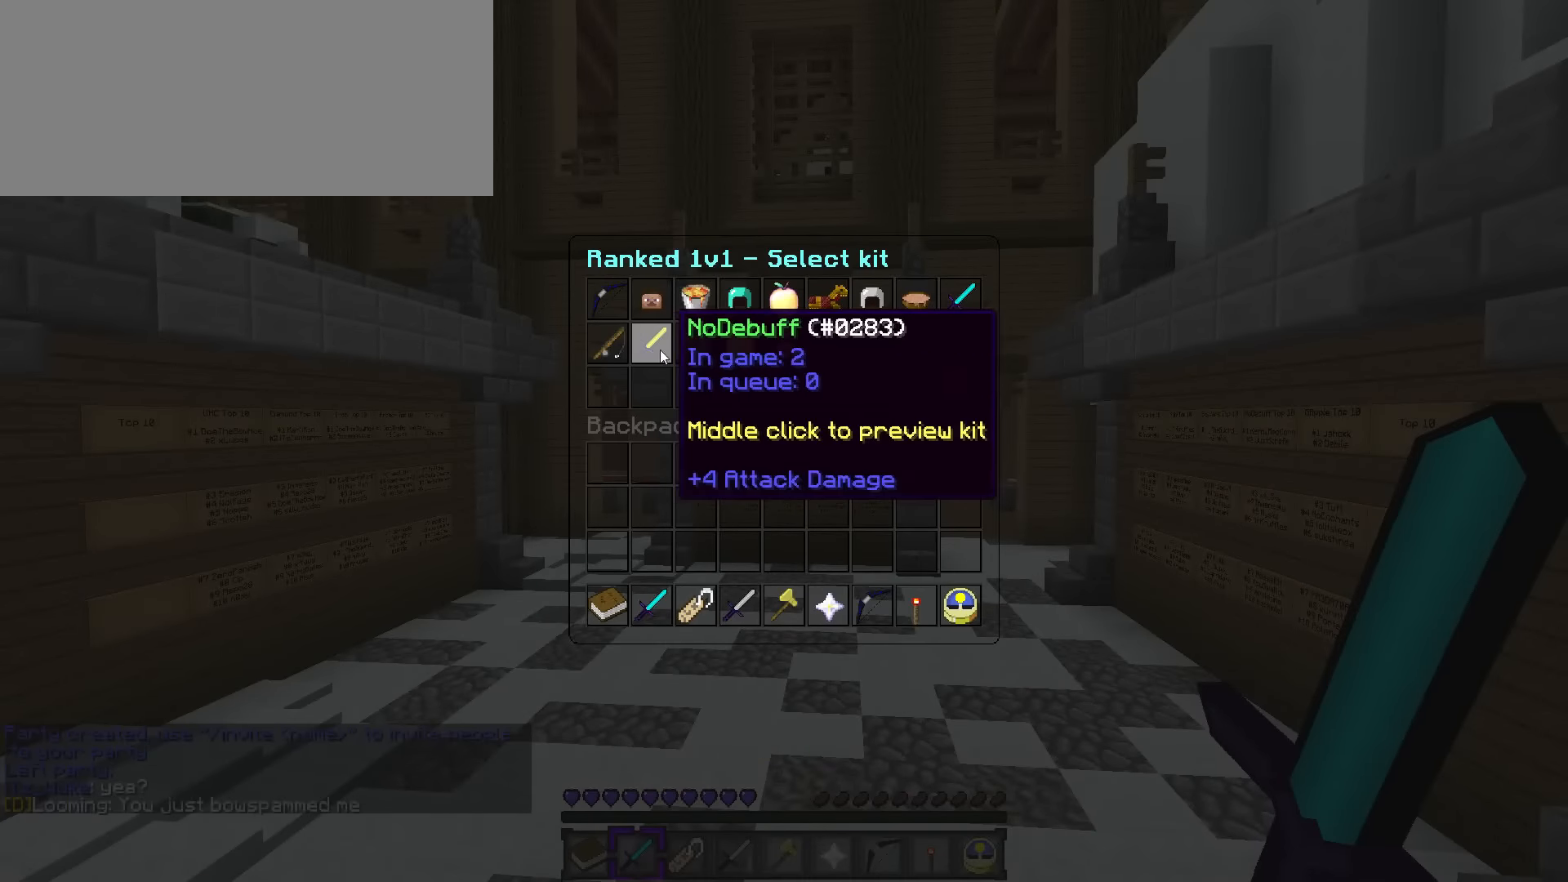
{"keys": [], "events": []}
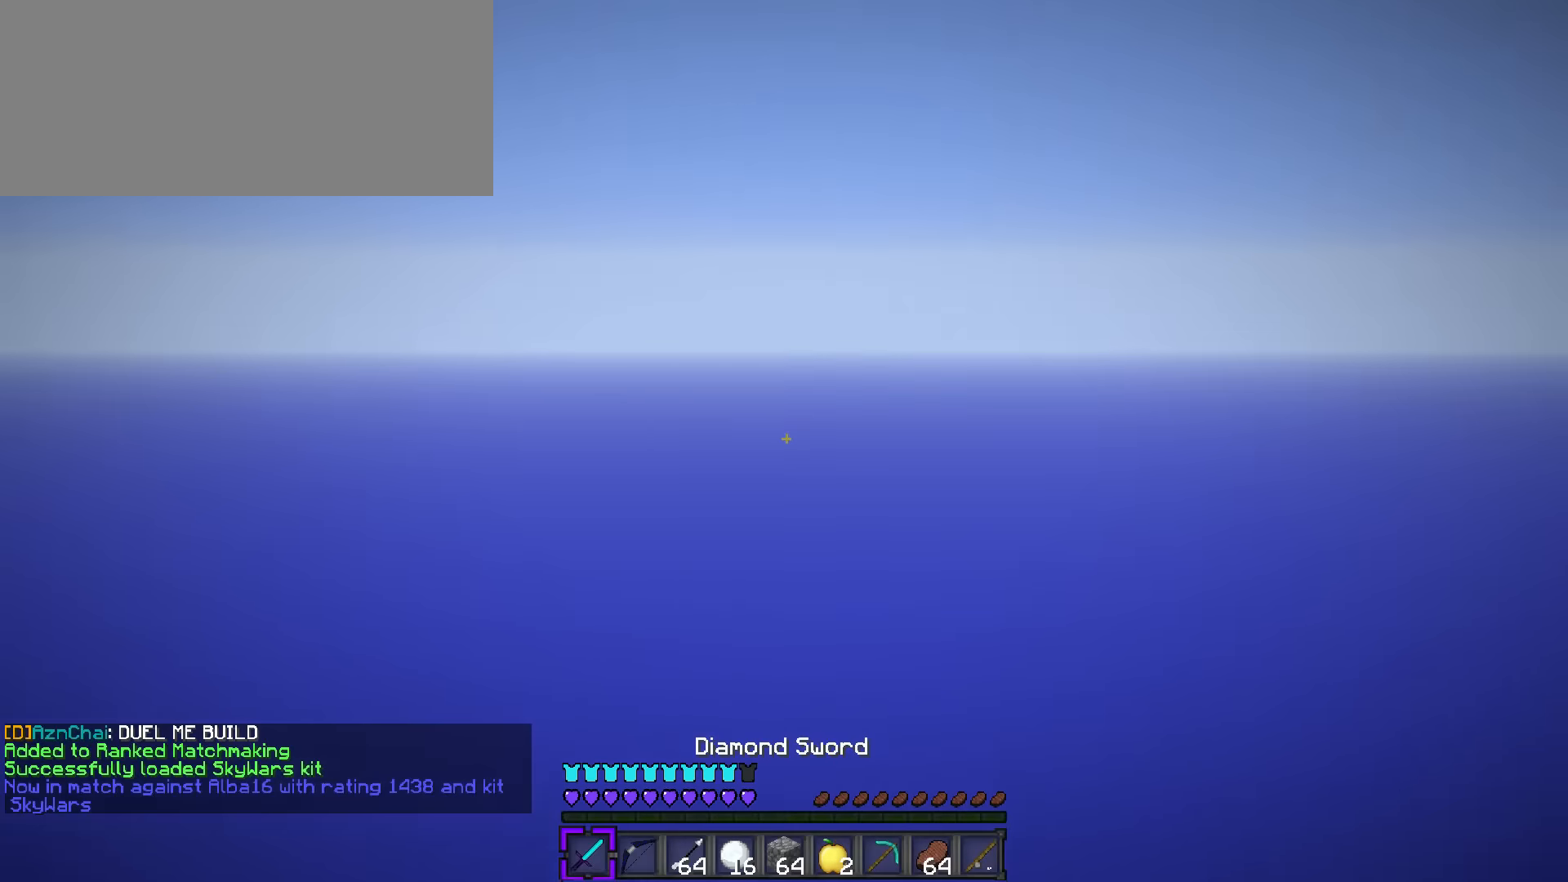
{"keys": ["q", "w"], "events": [[117, "5", "down"], [217, "5", "up"], [334, "q", "down"], [334, "w", "down"]]}
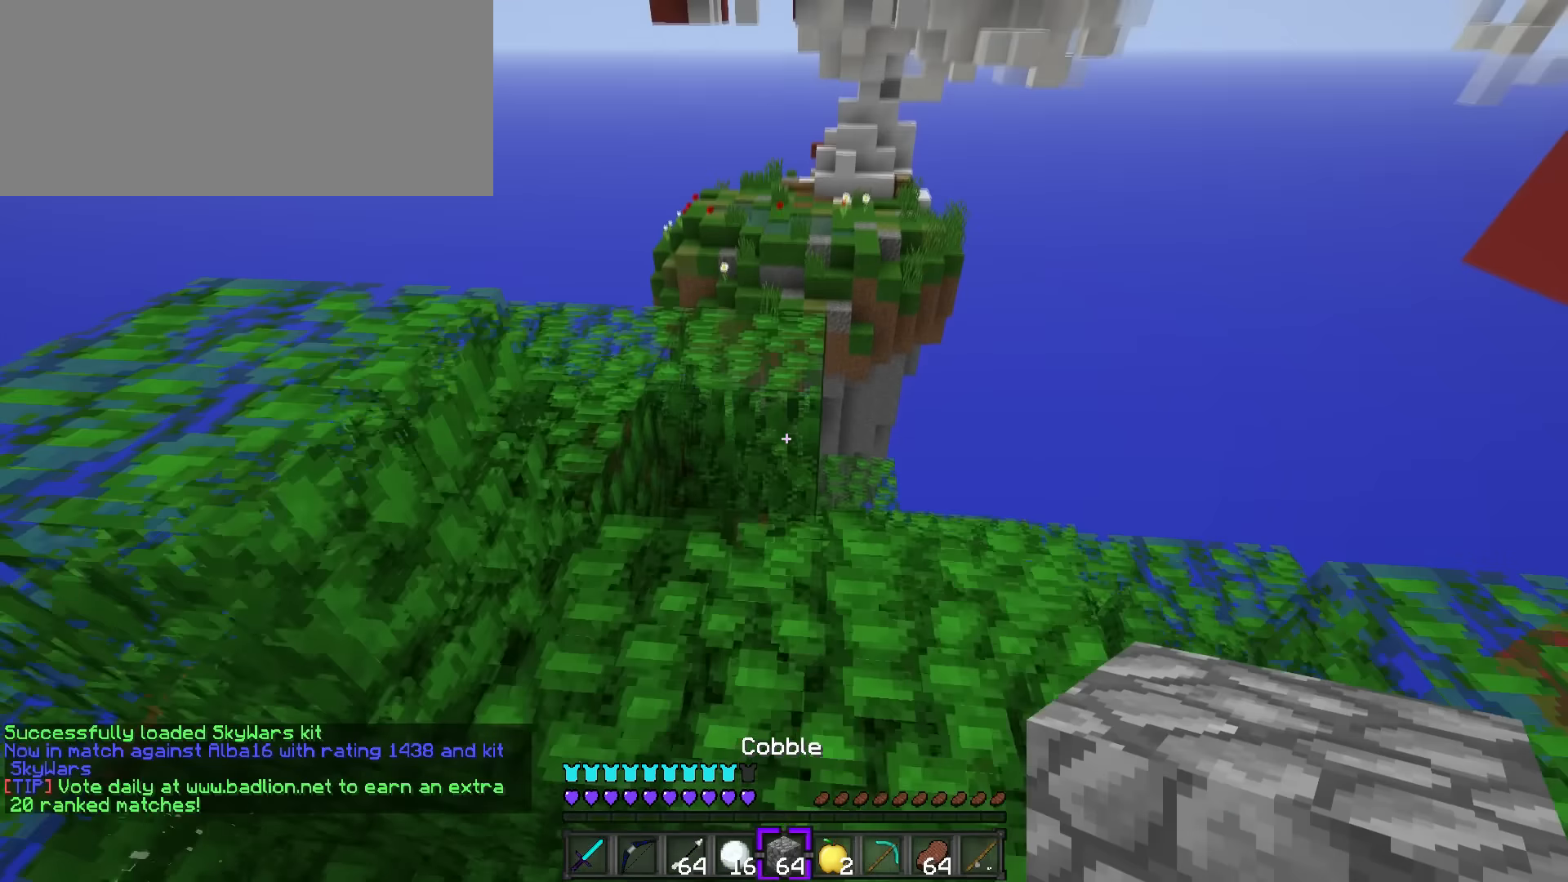
{"keys": [], "events": [[167, "q", "up"], [167, "space", "down"], [284, "space", "up"], [334, "w", "up"]]}
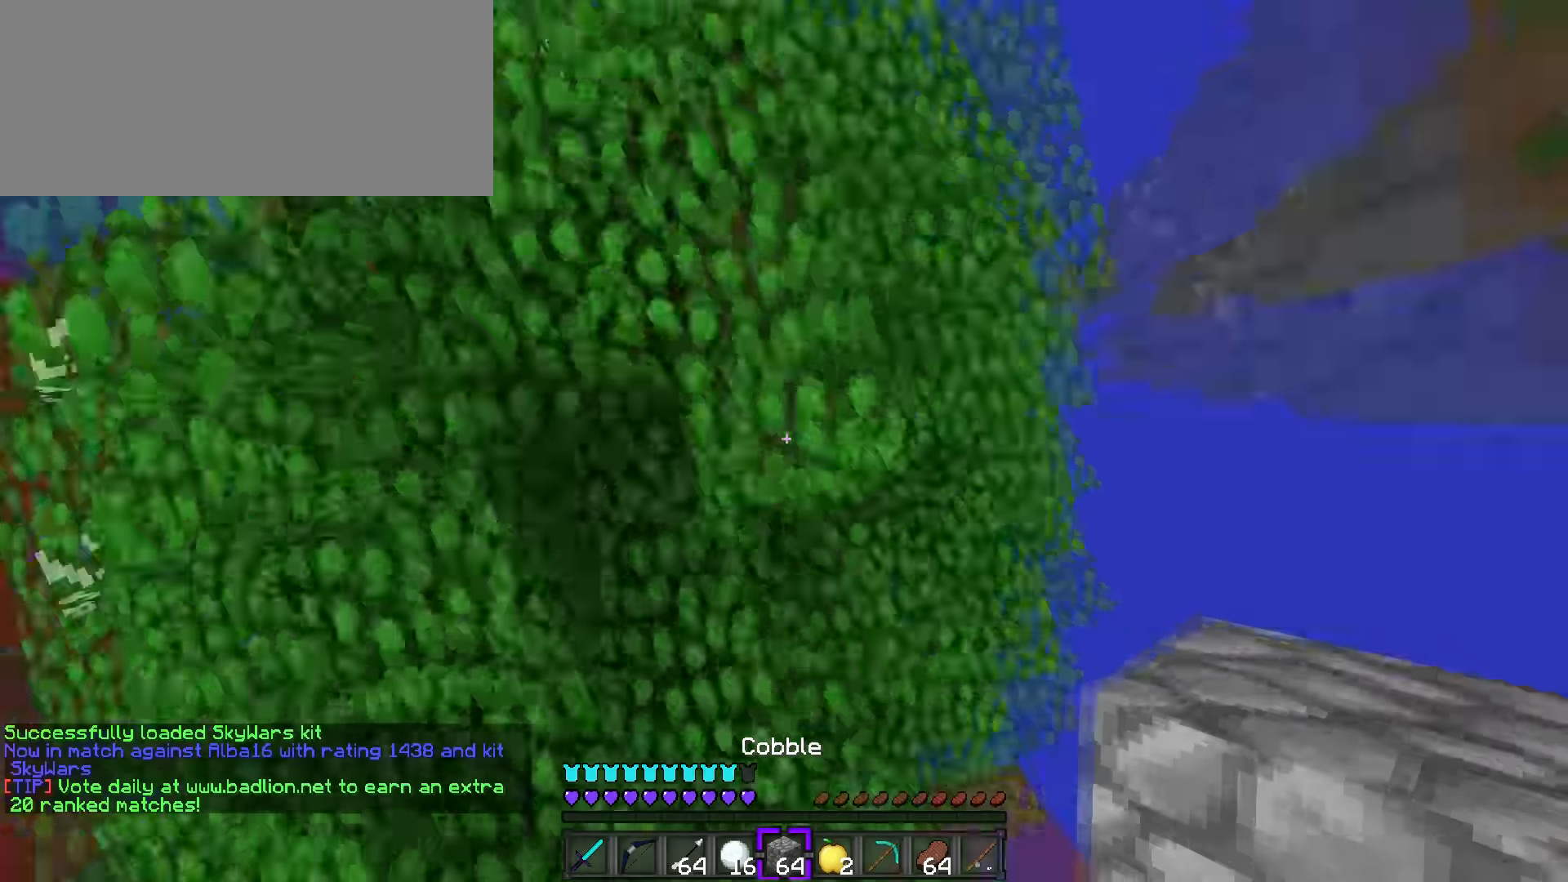
{"keys": ["s", "shift_l"], "events": [[17, "shift_l", "down"], [83, "a", "down"], [150, "d", "down"], [183, "a", "up"], [250, "s", "down"], [334, "d", "up"]]}
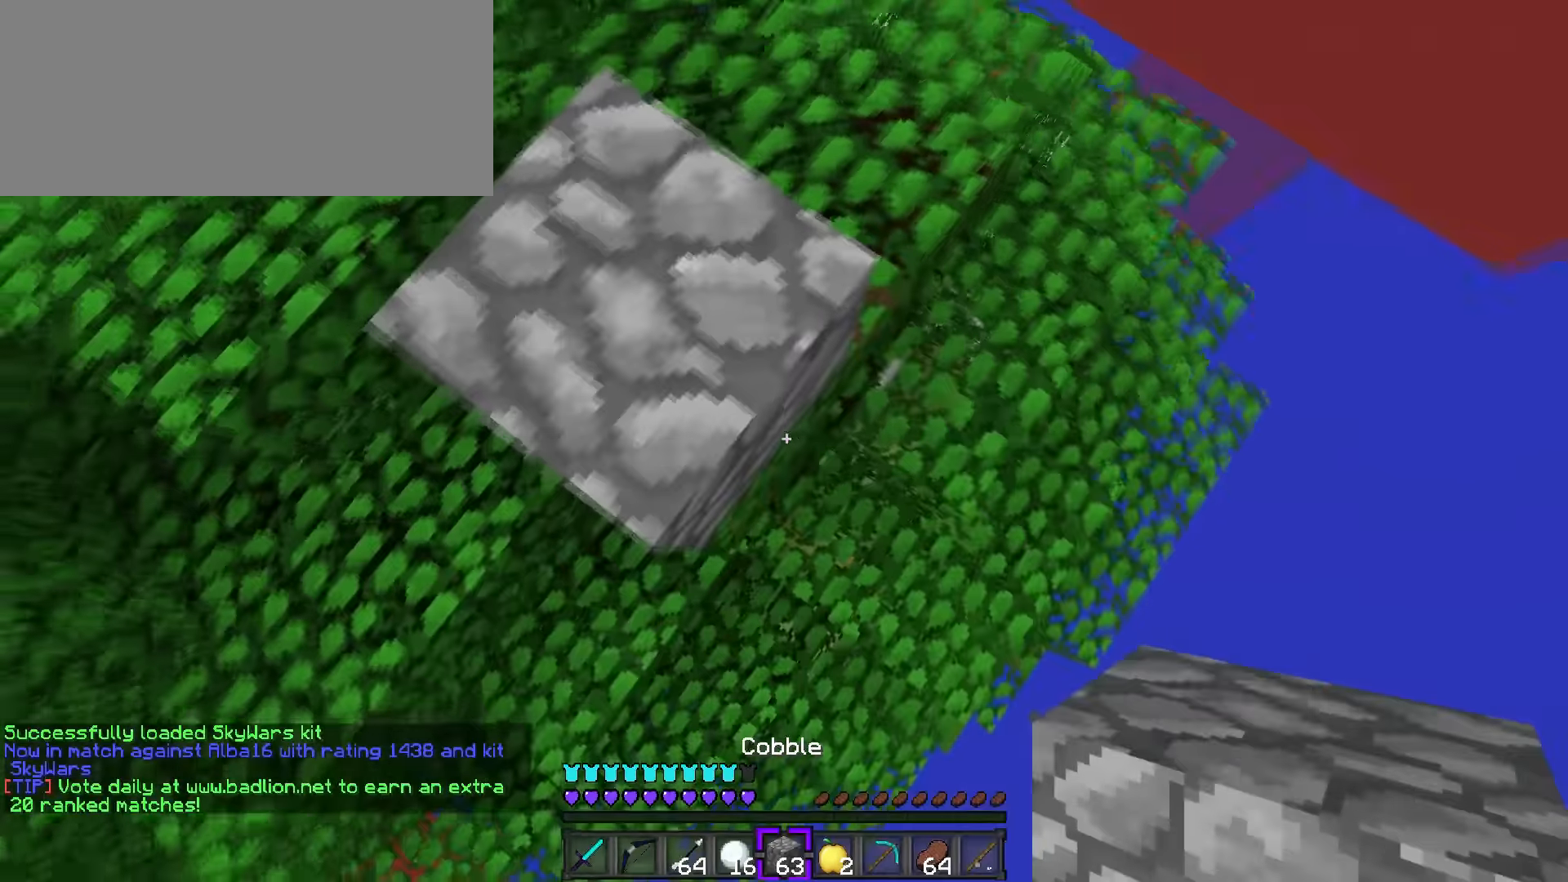
{"keys": ["d", "s", "shift_l"], "events": [[83, "d", "down"], [200, "shift_l", "up"], [317, "shift_l", "down"]]}
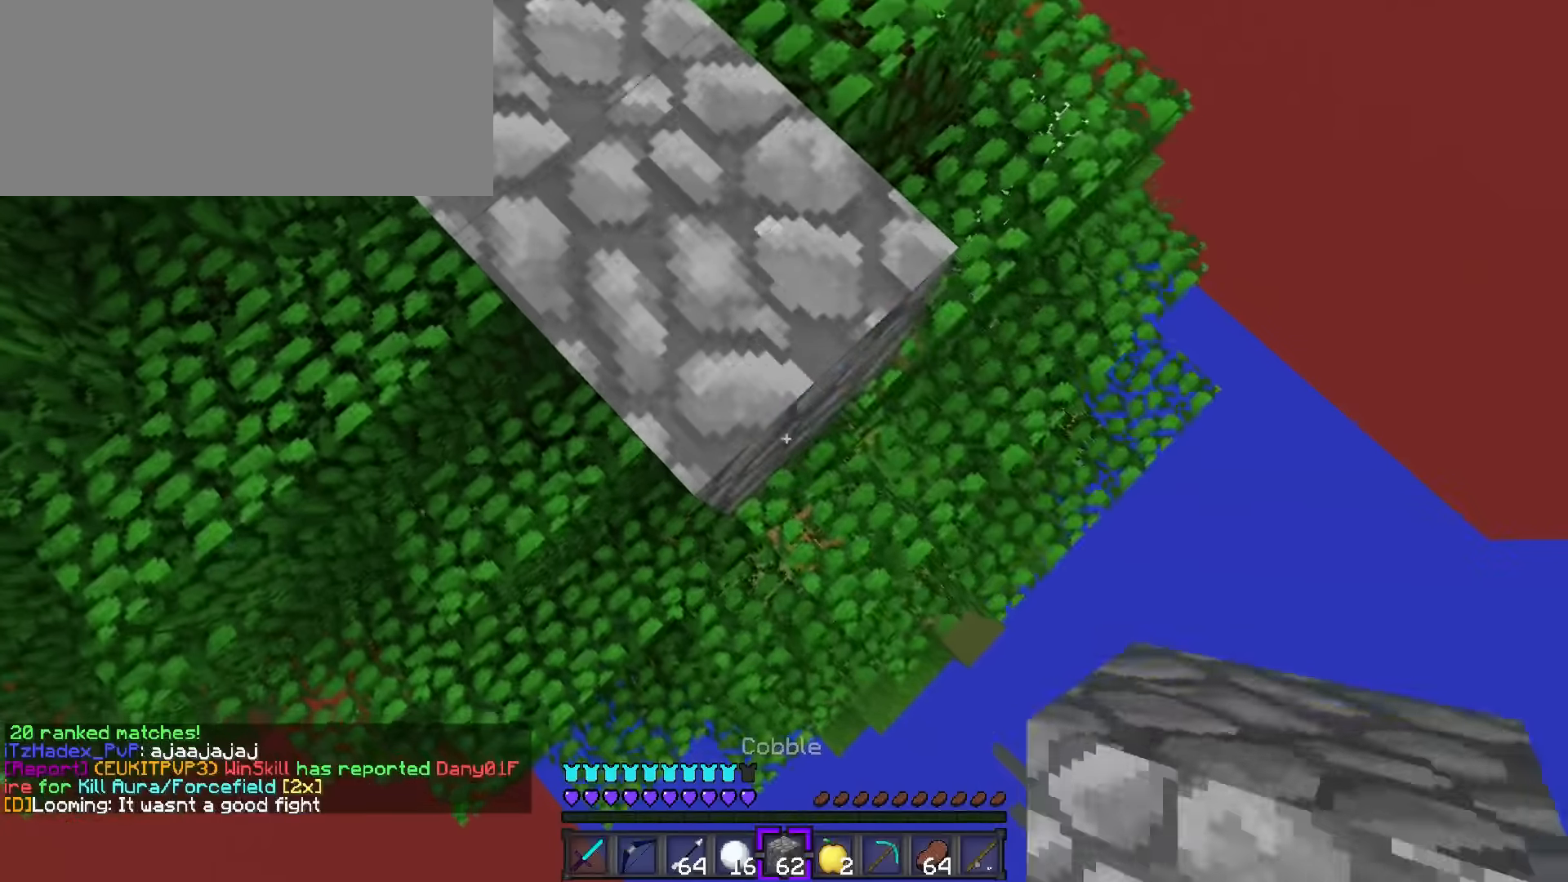
{"keys": ["d", "s"], "events": [[50, "shift_l", "up"], [234, "shift_l", "down"], [401, "shift_l", "up"]]}
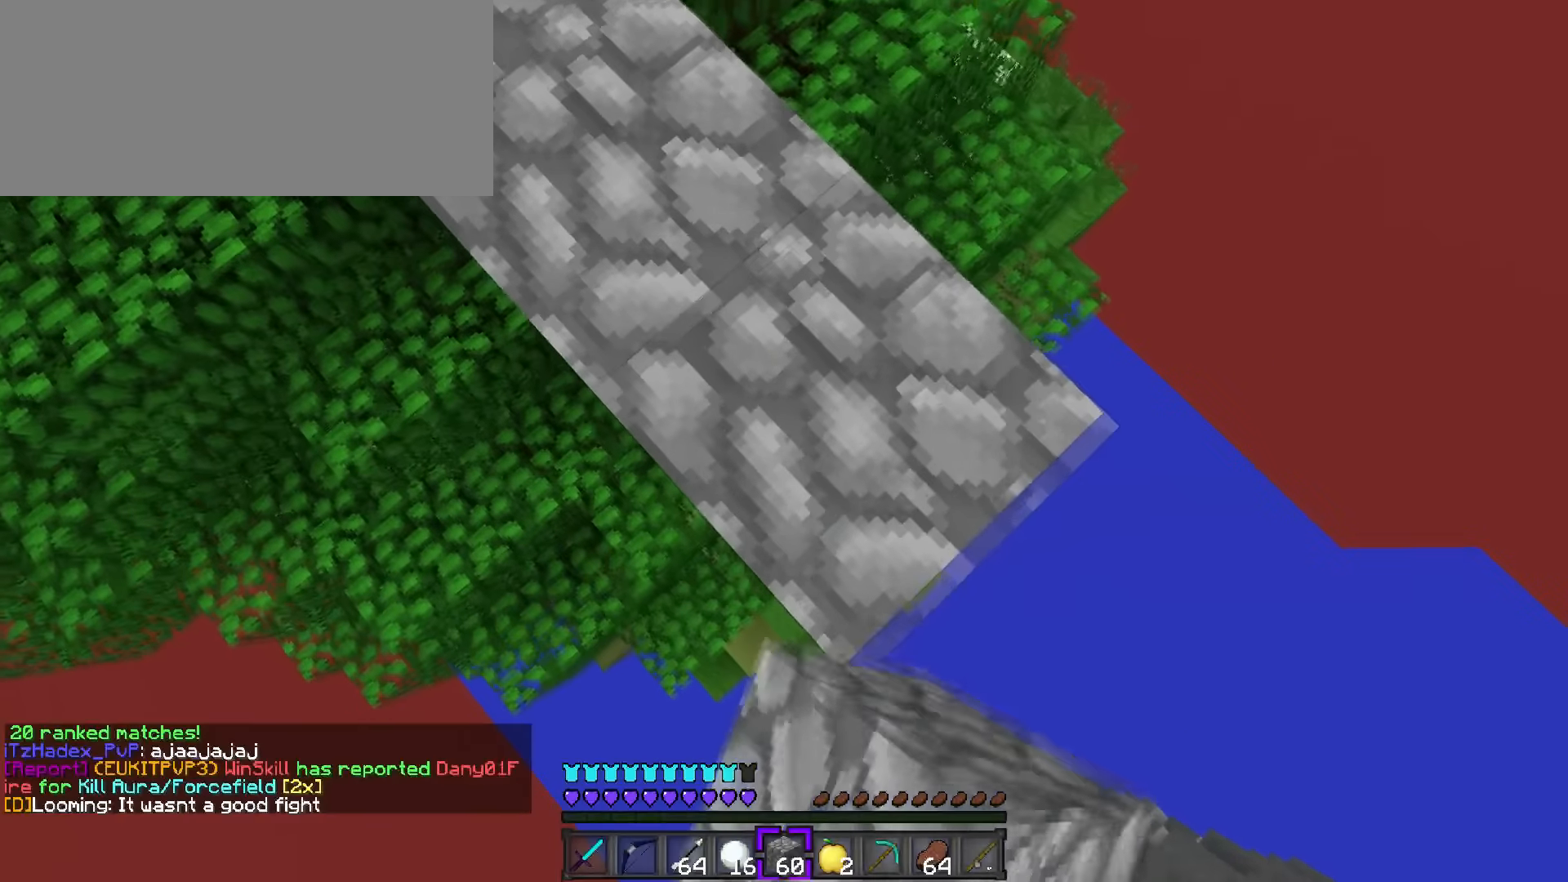
{"keys": ["d", "s", "shift_l"], "events": [[66, "shift_l", "down"], [267, "shift_l", "up"], [450, "shift_l", "down"]]}
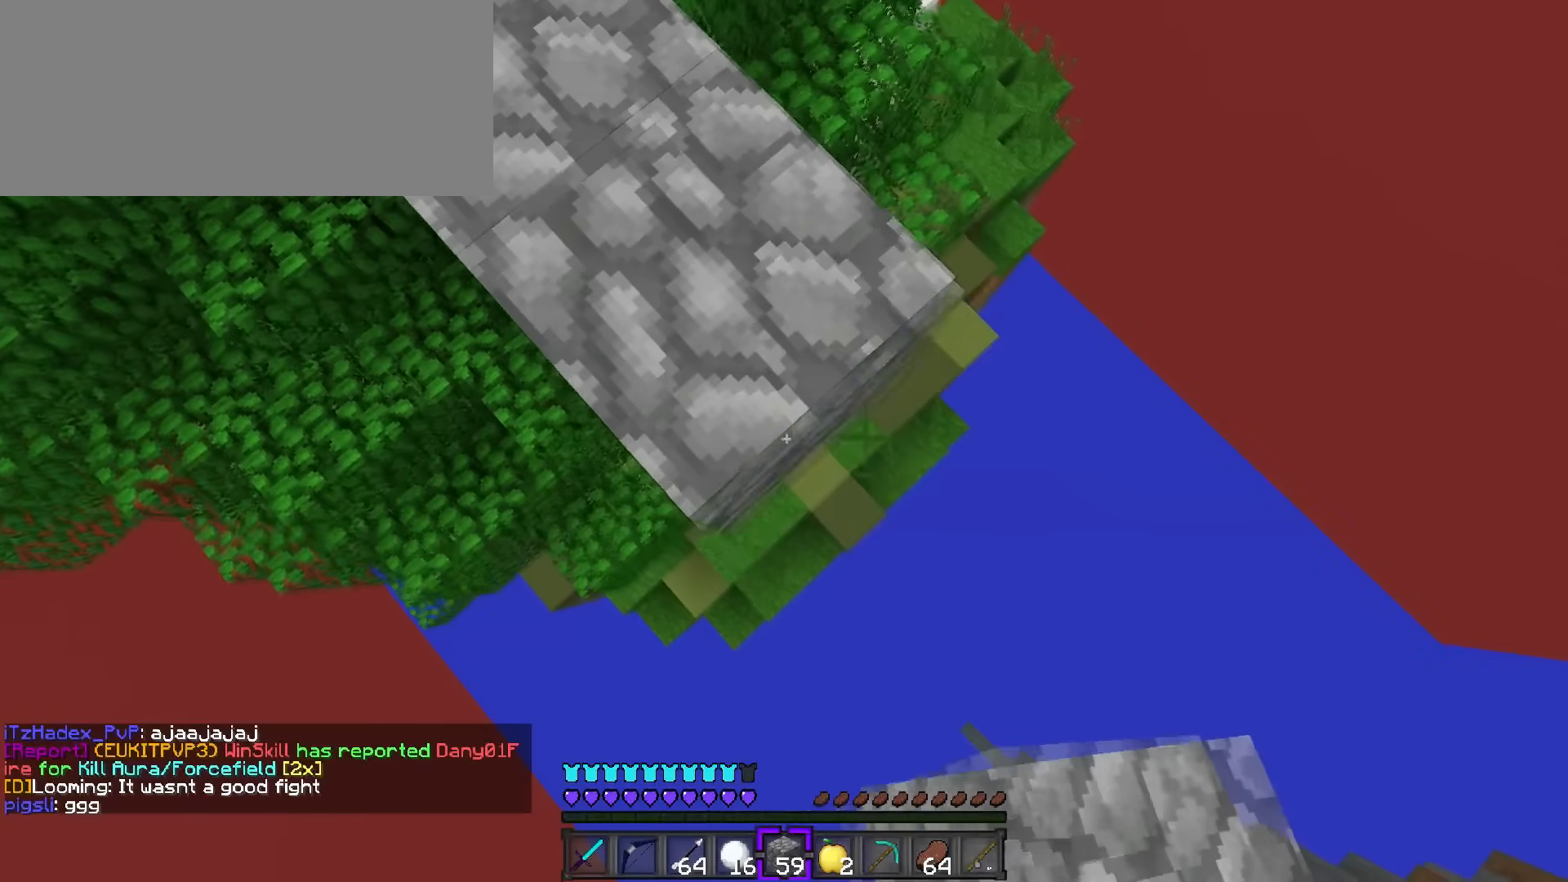
{"keys": ["d", "s"], "events": [[117, "shift_l", "up"], [284, "shift_l", "down"], [451, "shift_l", "up"]]}
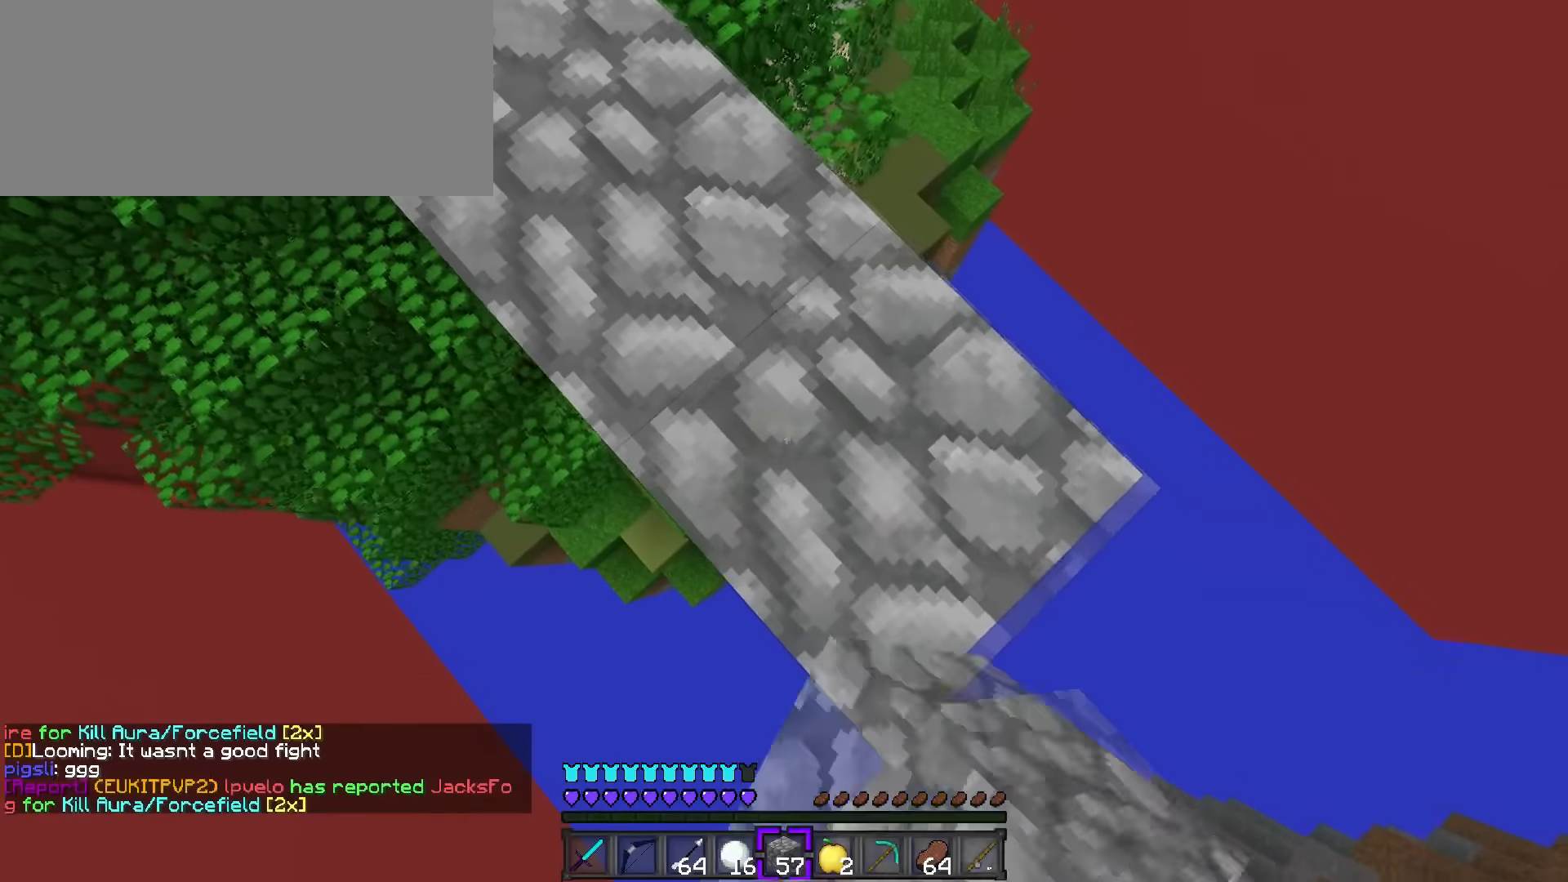
{"keys": ["d", "s"], "events": [[150, "shift_l", "down"], [333, "shift_l", "up"]]}
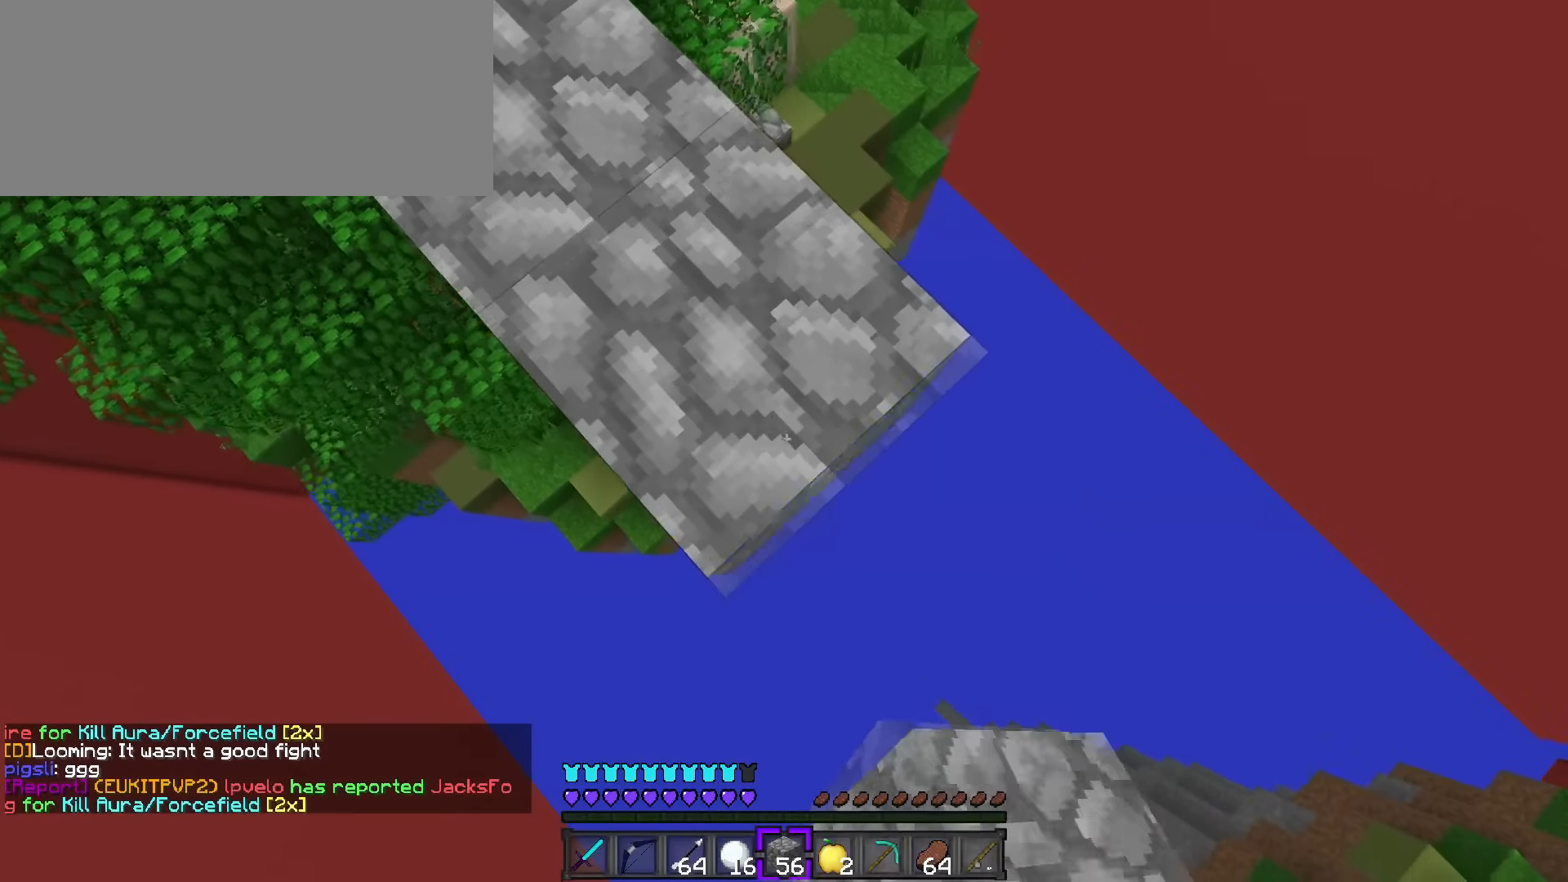
{"keys": ["d", "s", "shift_l"], "events": [[34, "shift_l", "down"], [200, "shift_l", "up"], [367, "shift_l", "down"]]}
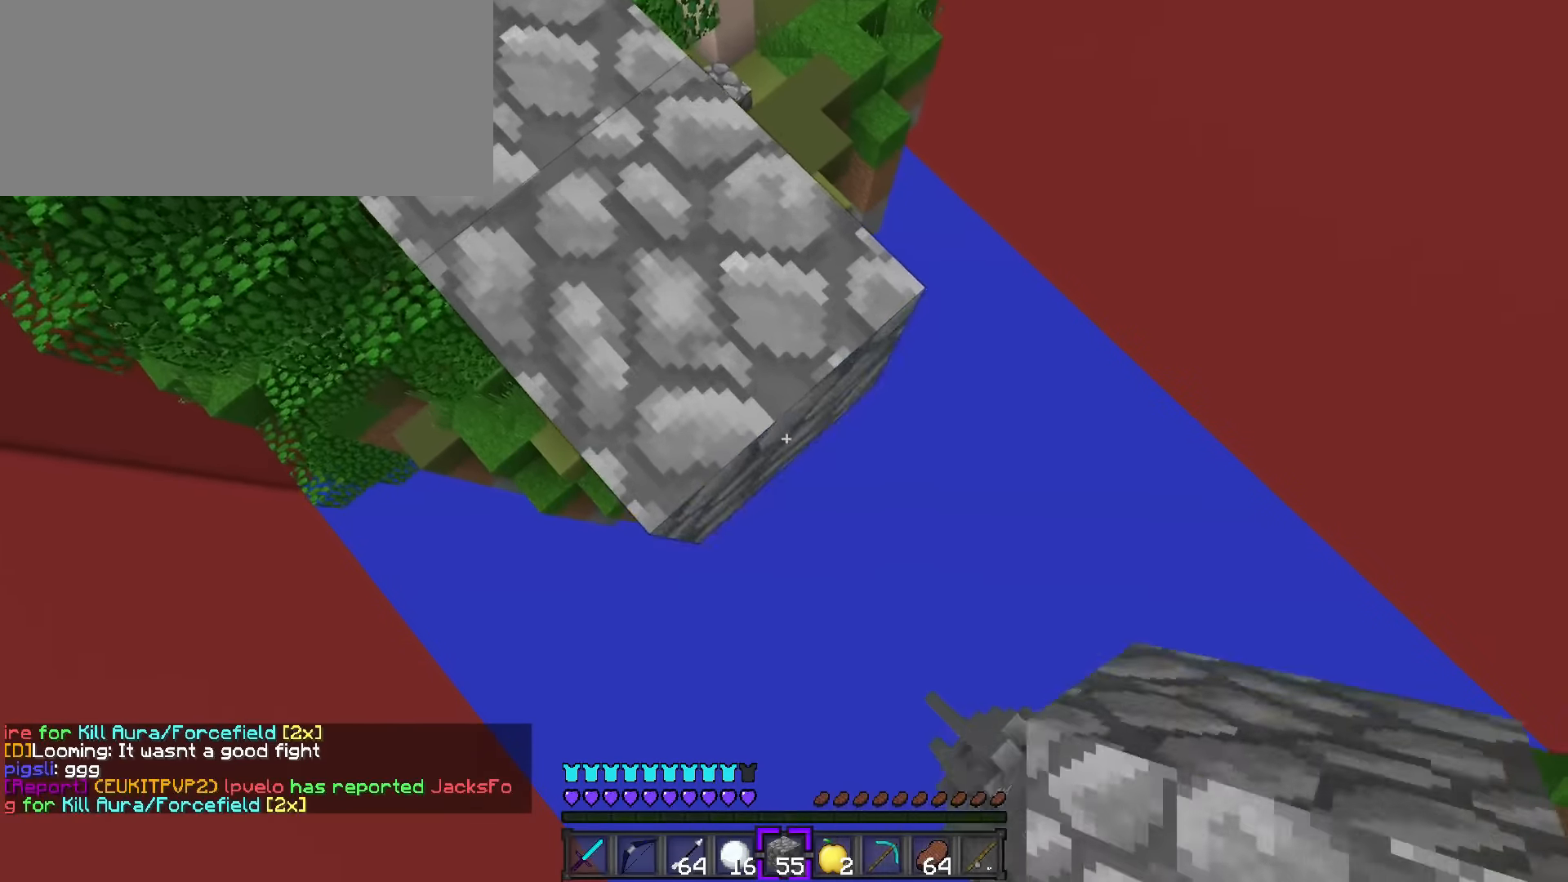
{"keys": ["a", "s", "shift_l"], "events": [[66, "shift_l", "up"], [250, "shift_l", "down"], [417, "a", "down"], [450, "d", "up"]]}
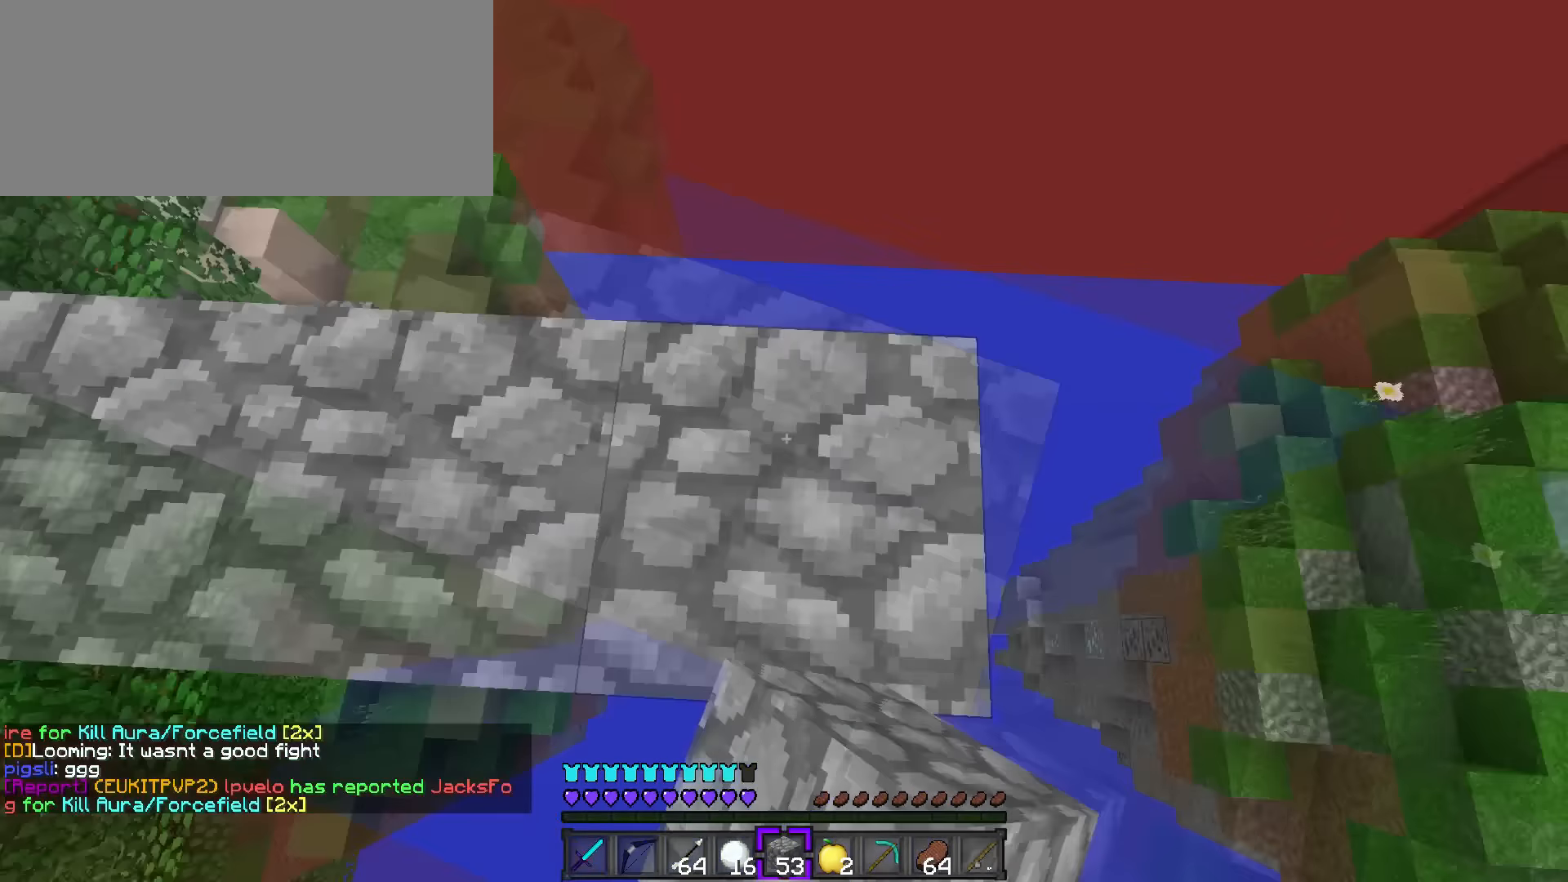
{"keys": ["q", "w"], "events": [[217, "s", "up"], [267, "a", "up"], [301, "shift_l", "up"], [367, "q", "down"], [367, "w", "down"]]}
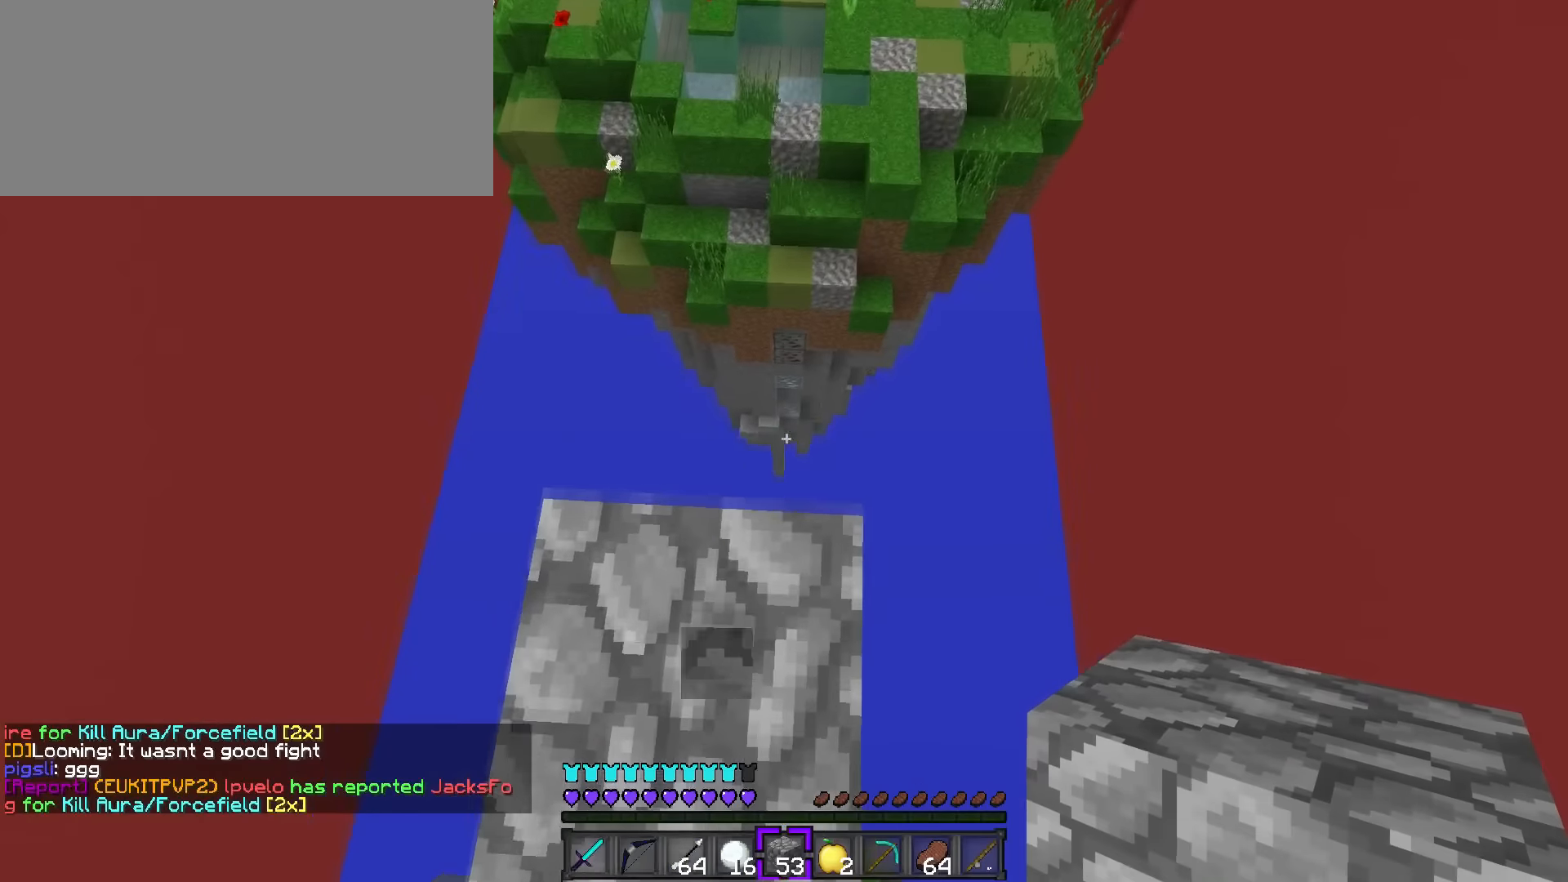
{"keys": ["q", "w"], "events": [[133, "space", "down"], [400, "space", "up"]]}
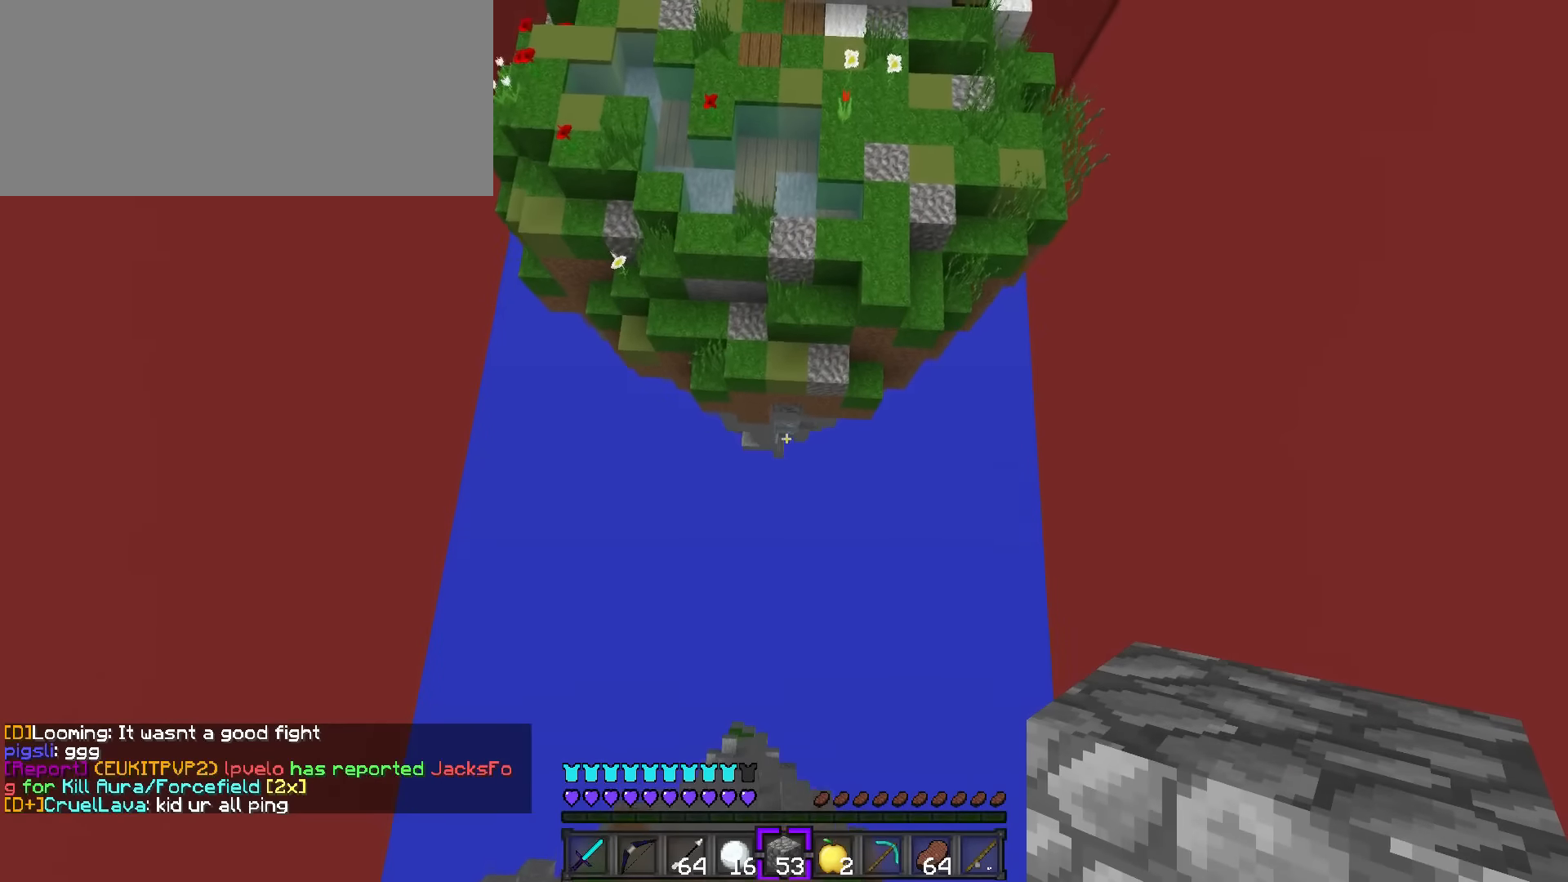
{"keys": ["q", "w"], "events": []}
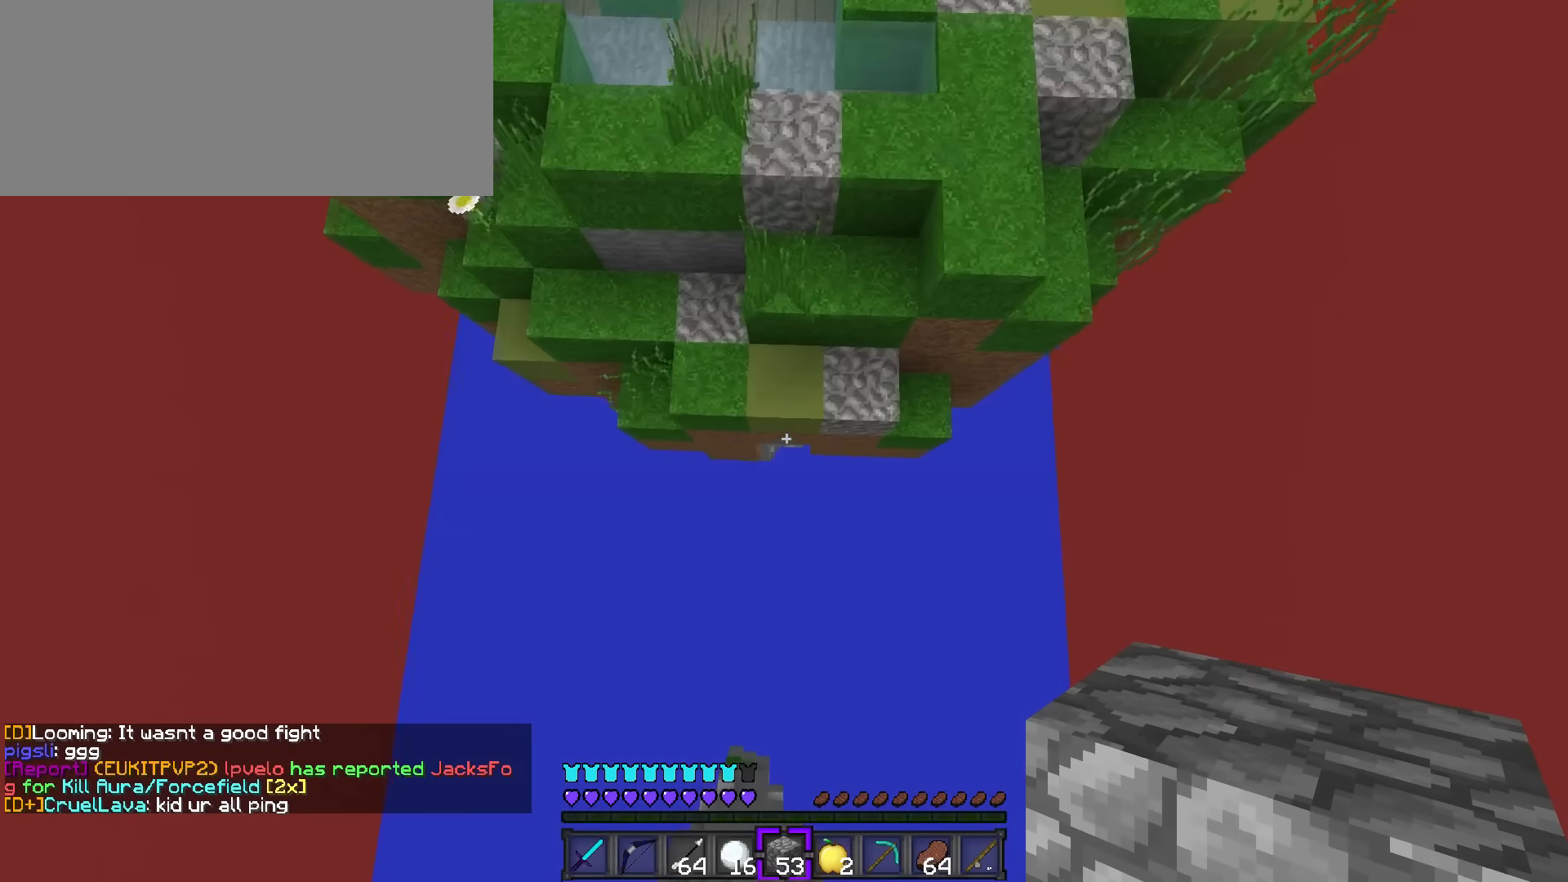
{"keys": ["q", "w"], "events": []}
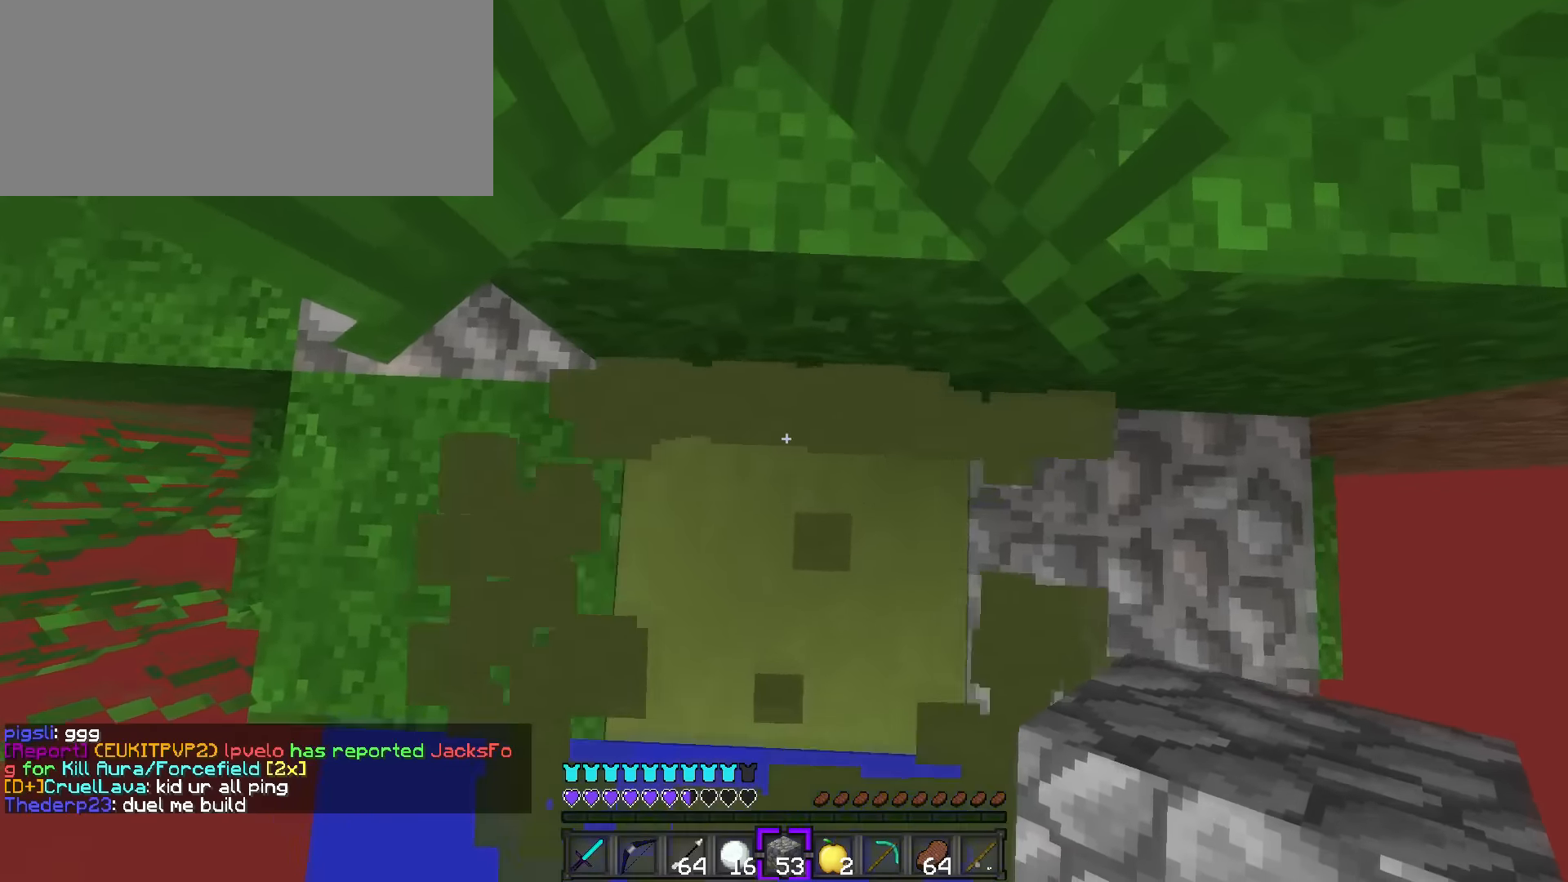
{"keys": ["space", "w"], "events": [[84, "space", "down"], [217, "space", "up"], [401, "q", "up"], [467, "space", "down"]]}
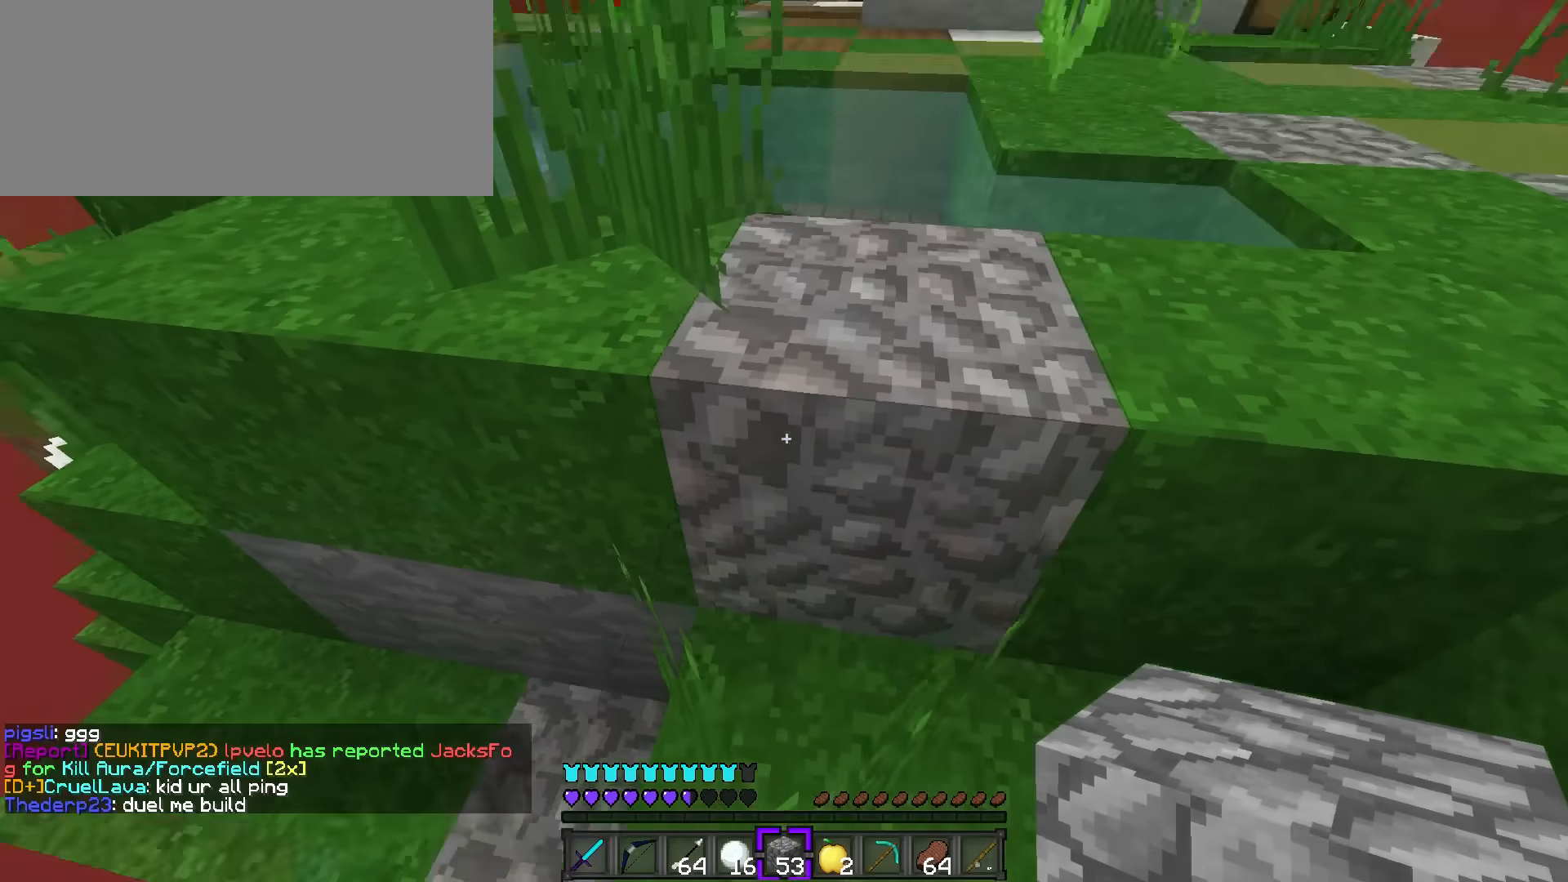
{"keys": ["q", "w"], "events": [[67, "q", "down"], [167, "space", "up"]]}
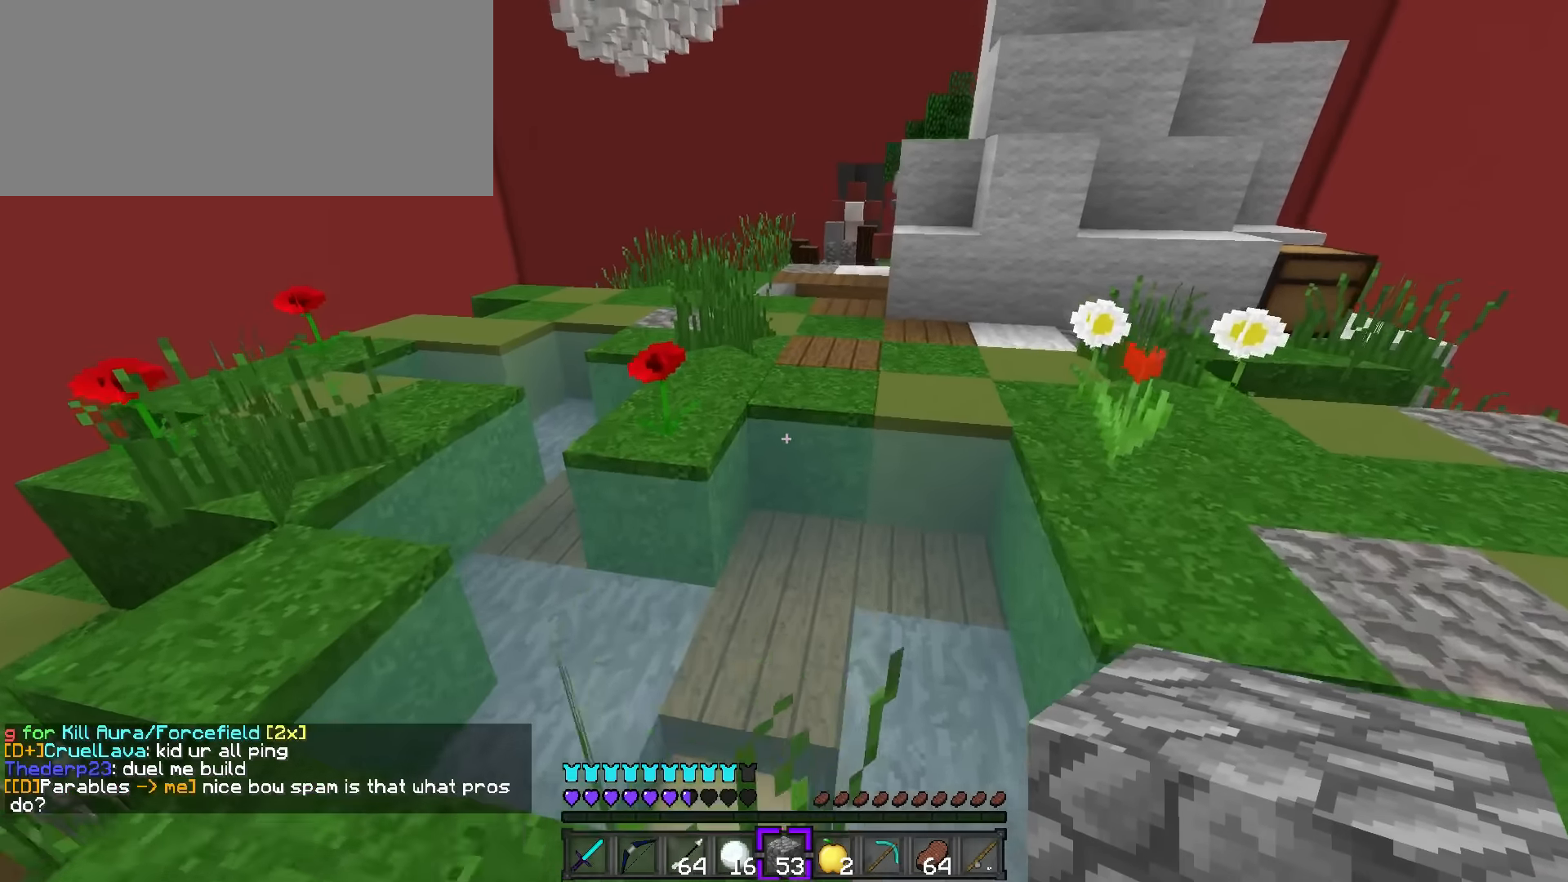
{"keys": ["a", "space", "w"], "events": [[34, "q", "up"], [184, "space", "down"], [217, "a", "down"], [351, "a", "up"], [484, "a", "down"]]}
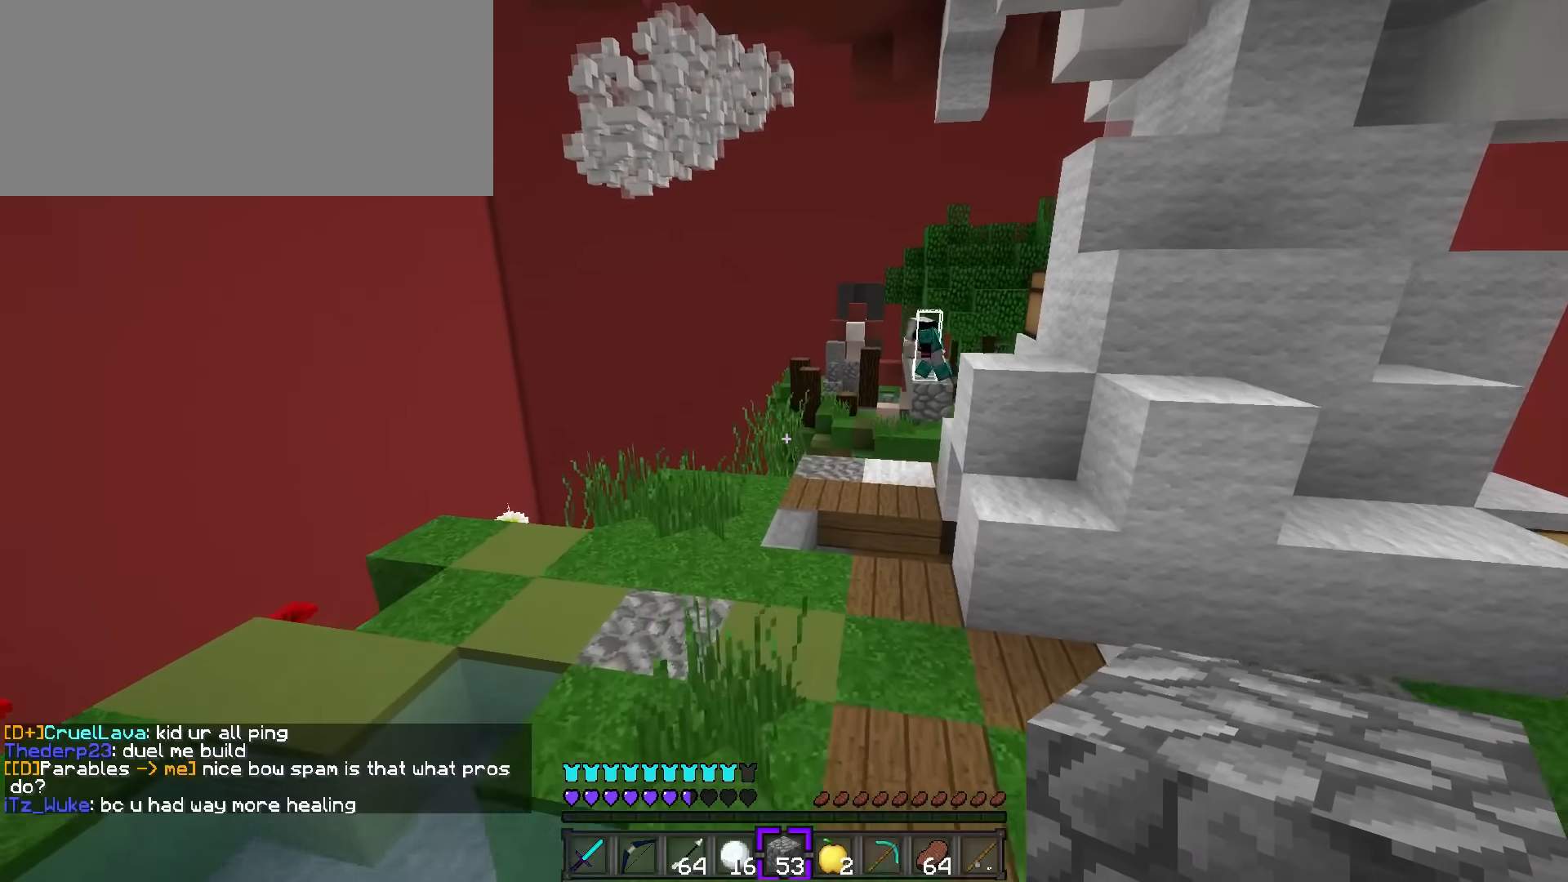
{"keys": ["a", "w"], "events": [[283, "4", "down"], [400, "4", "up"], [400, "space", "up"]]}
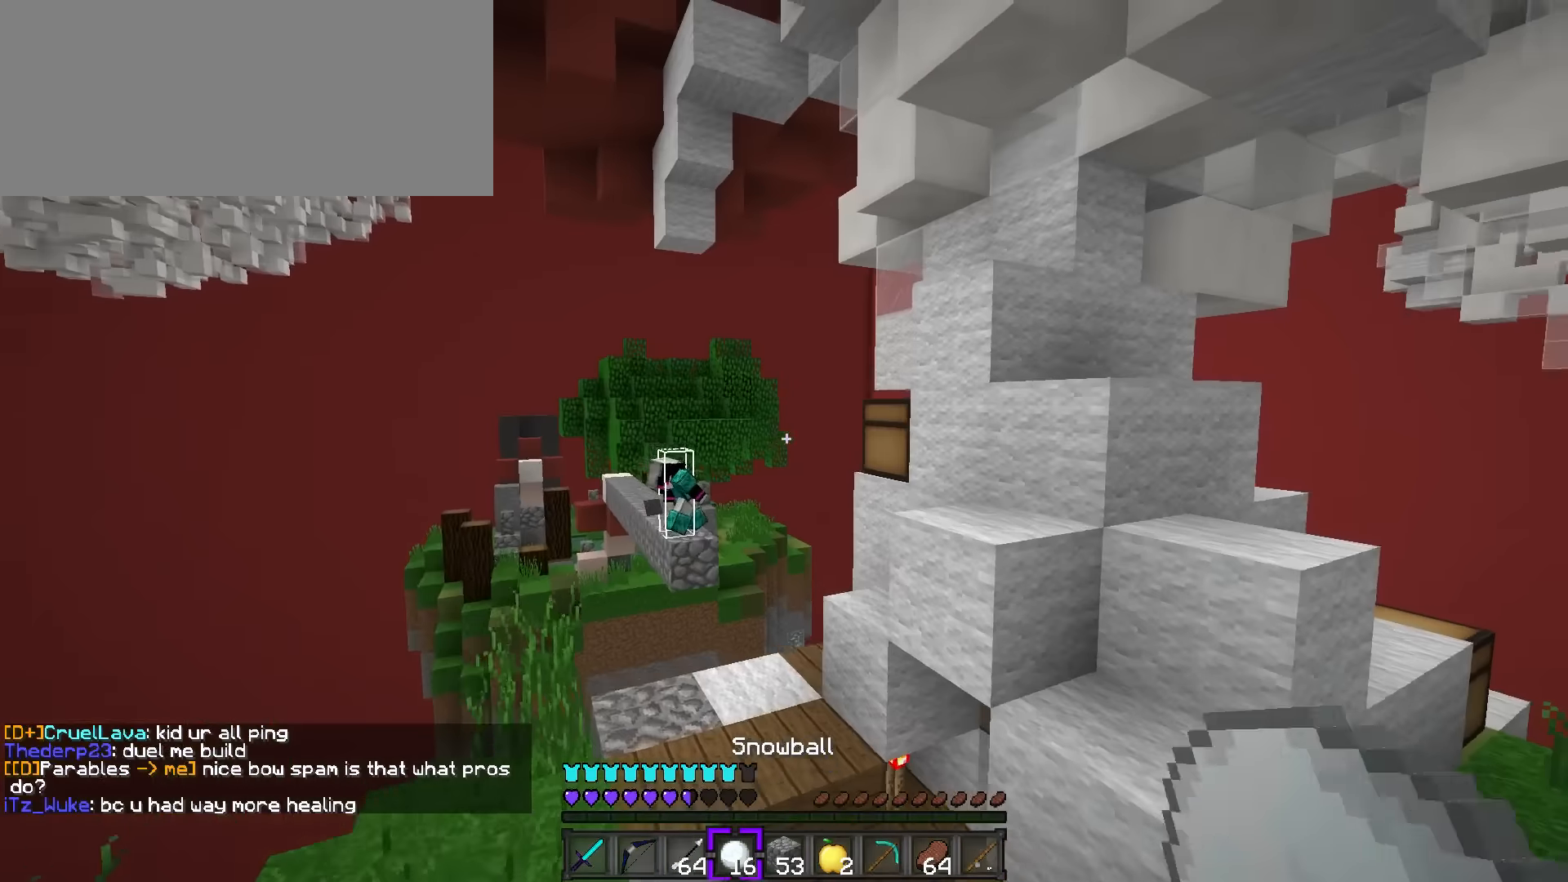
{"keys": ["d"], "events": [[267, "space", "down"], [267, "w", "up"], [467, "a", "up"], [501, "d", "down"], [501, "space", "up"]]}
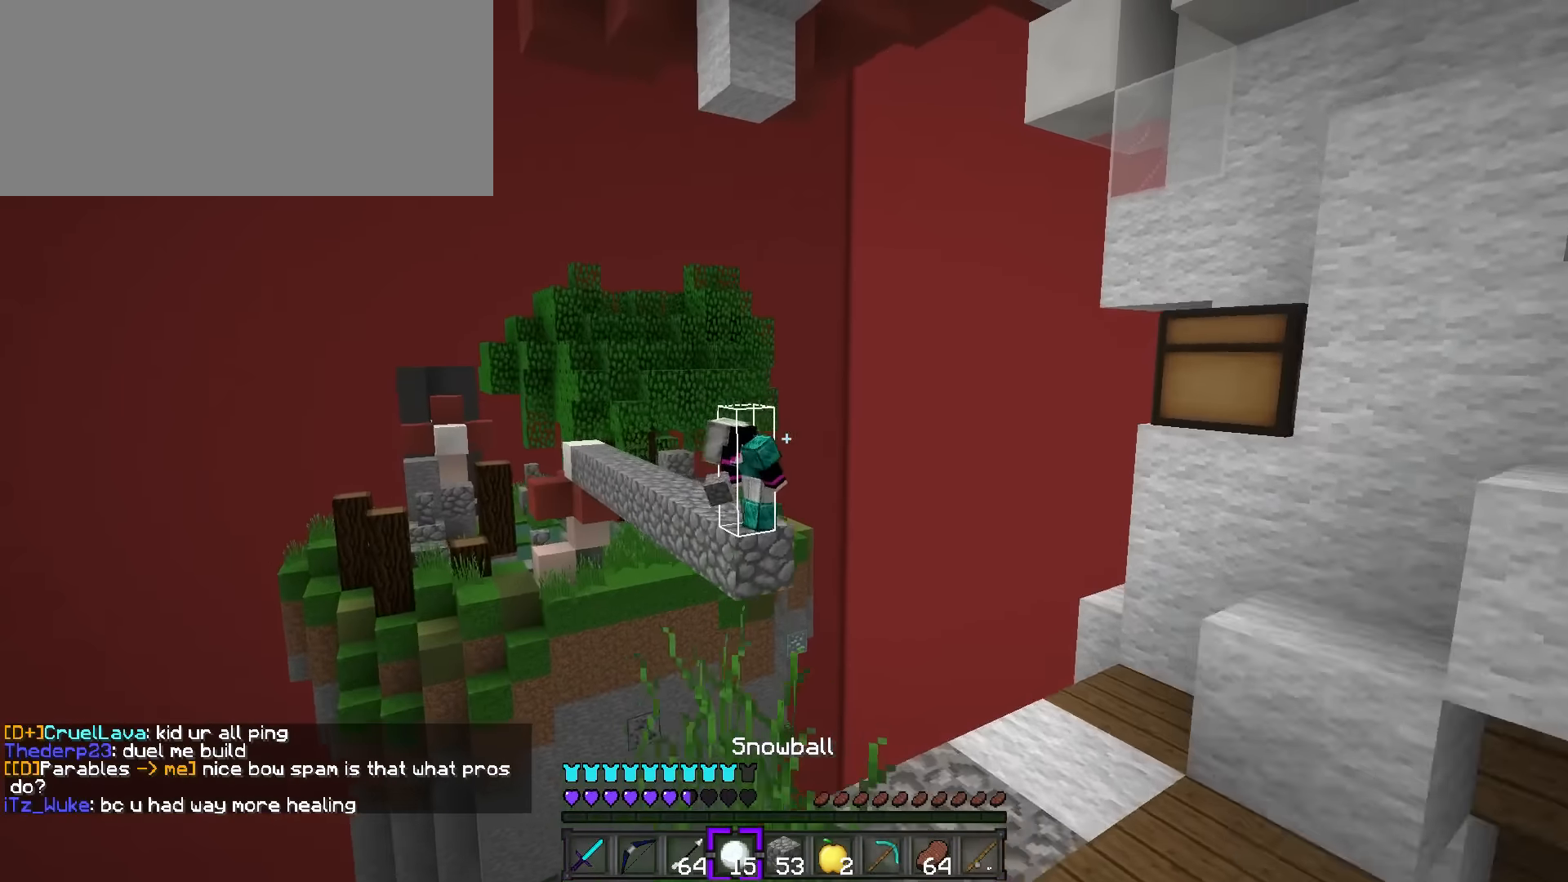
{"keys": ["d", "space", "w"], "events": [[33, "w", "down"], [283, "space", "down"], [350, "w", "up"], [500, "w", "down"]]}
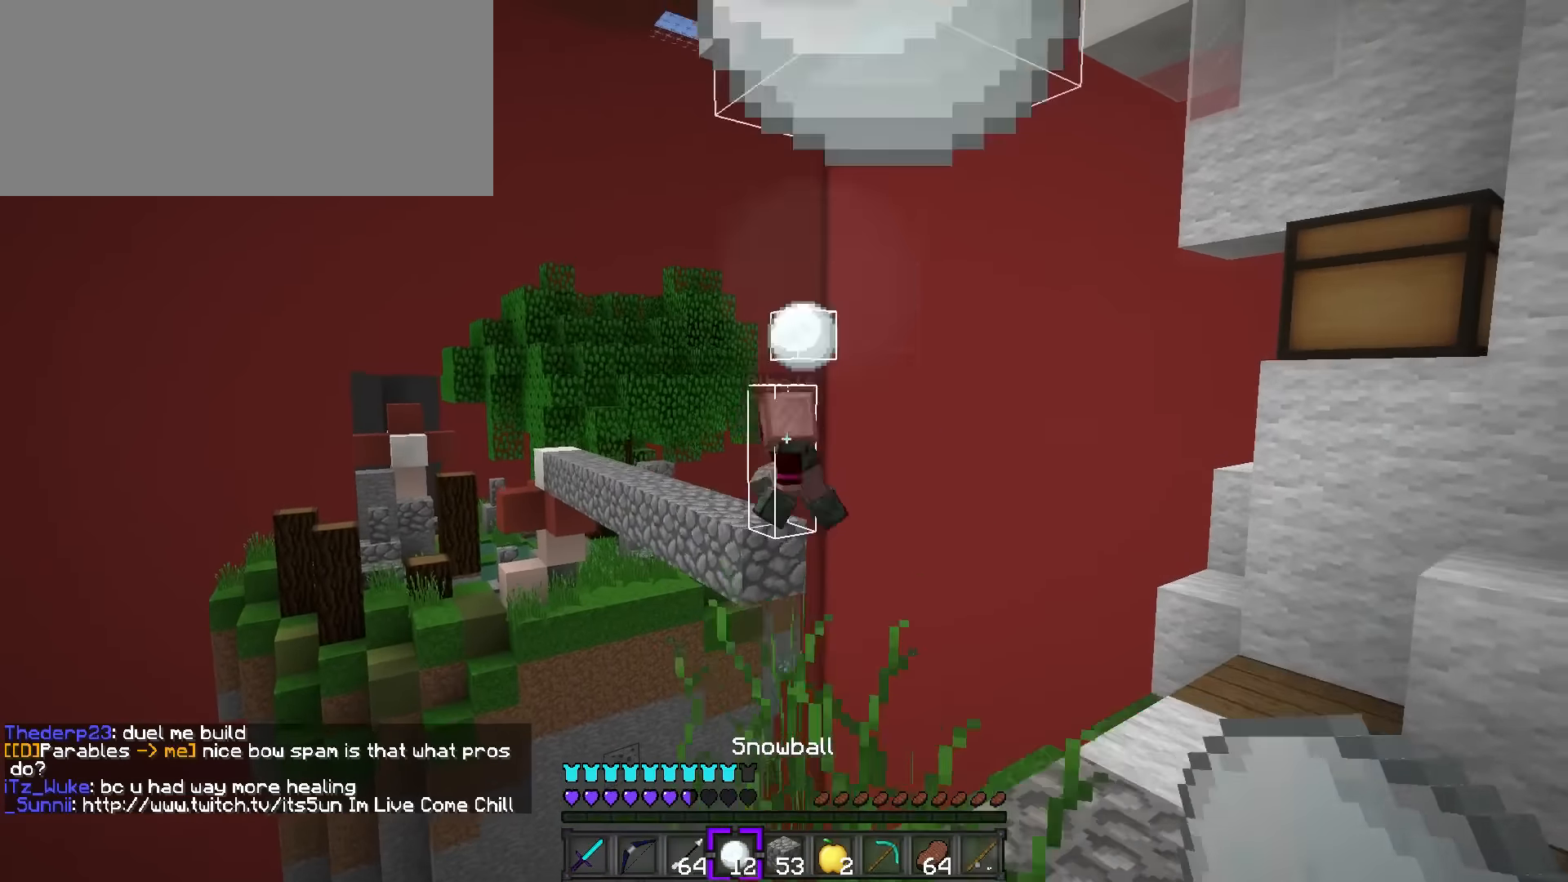
{"keys": ["d", "s", "space"], "events": [[184, "d", "up"], [234, "d", "down"], [401, "w", "up"], [501, "s", "down"]]}
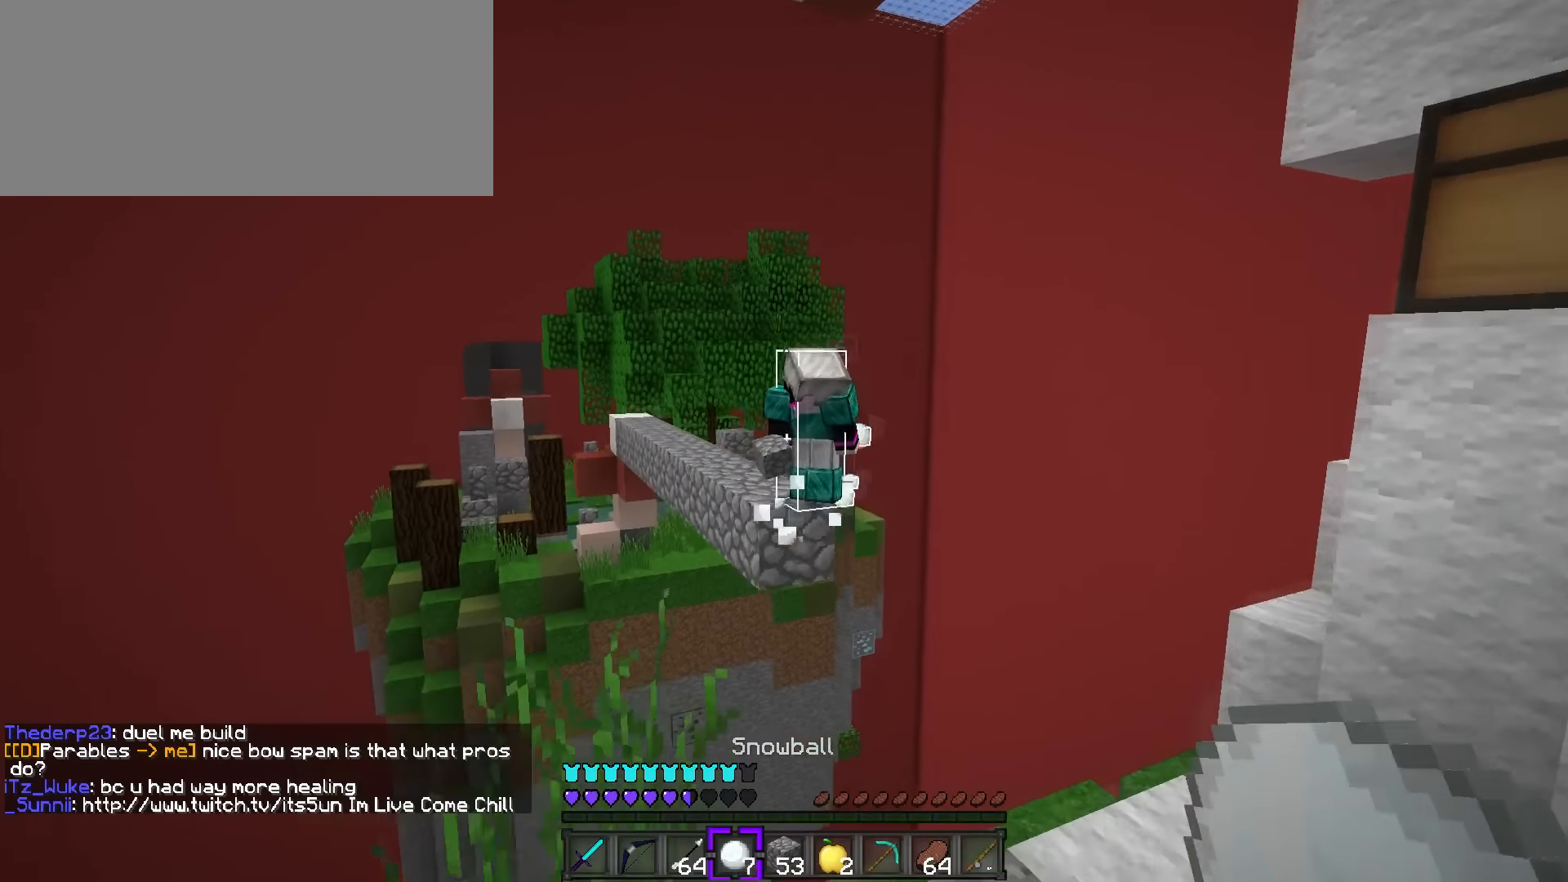
{"keys": ["d", "s", "space"], "events": []}
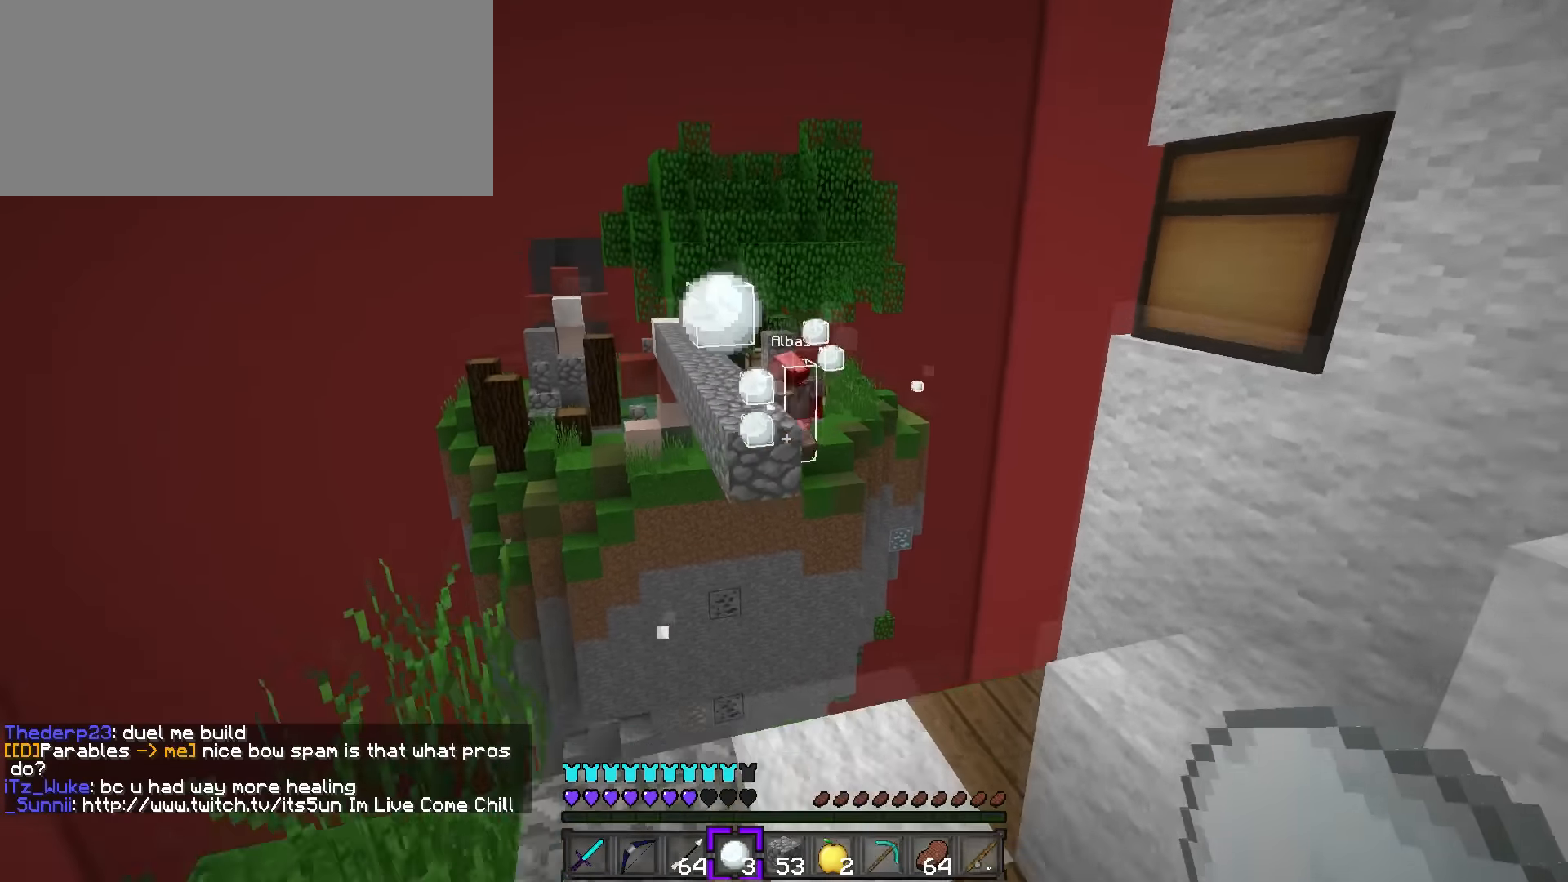
{"keys": ["s", "space"], "events": [[50, "d", "up"], [167, "5", "down"], [284, "5", "up"]]}
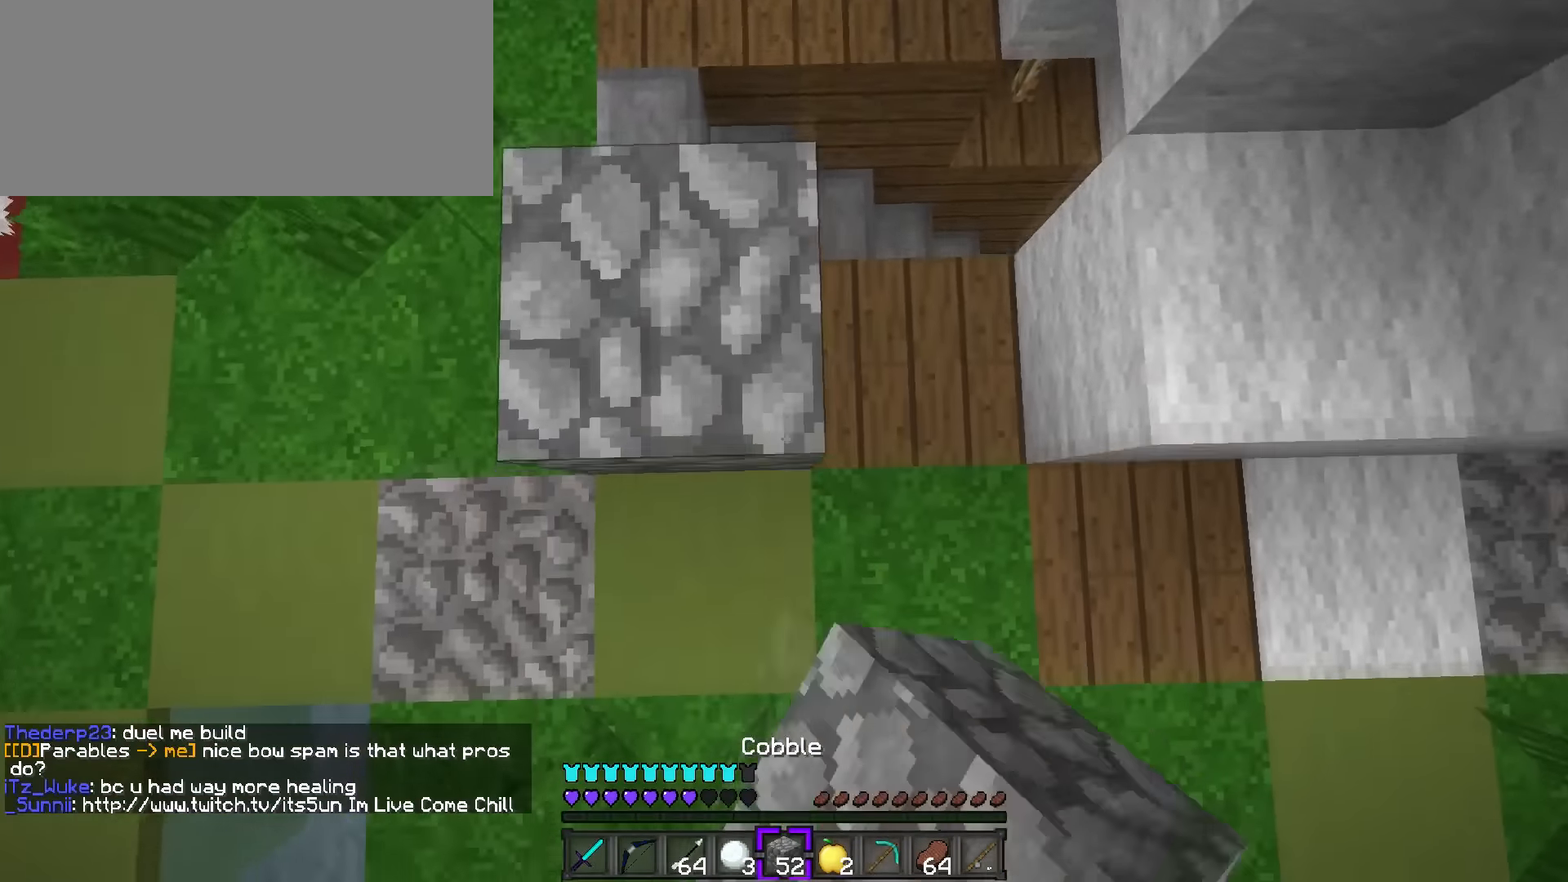
{"keys": ["a", "s", "space"], "events": [[83, "d", "down"], [267, "a", "down"], [283, "d", "up"]]}
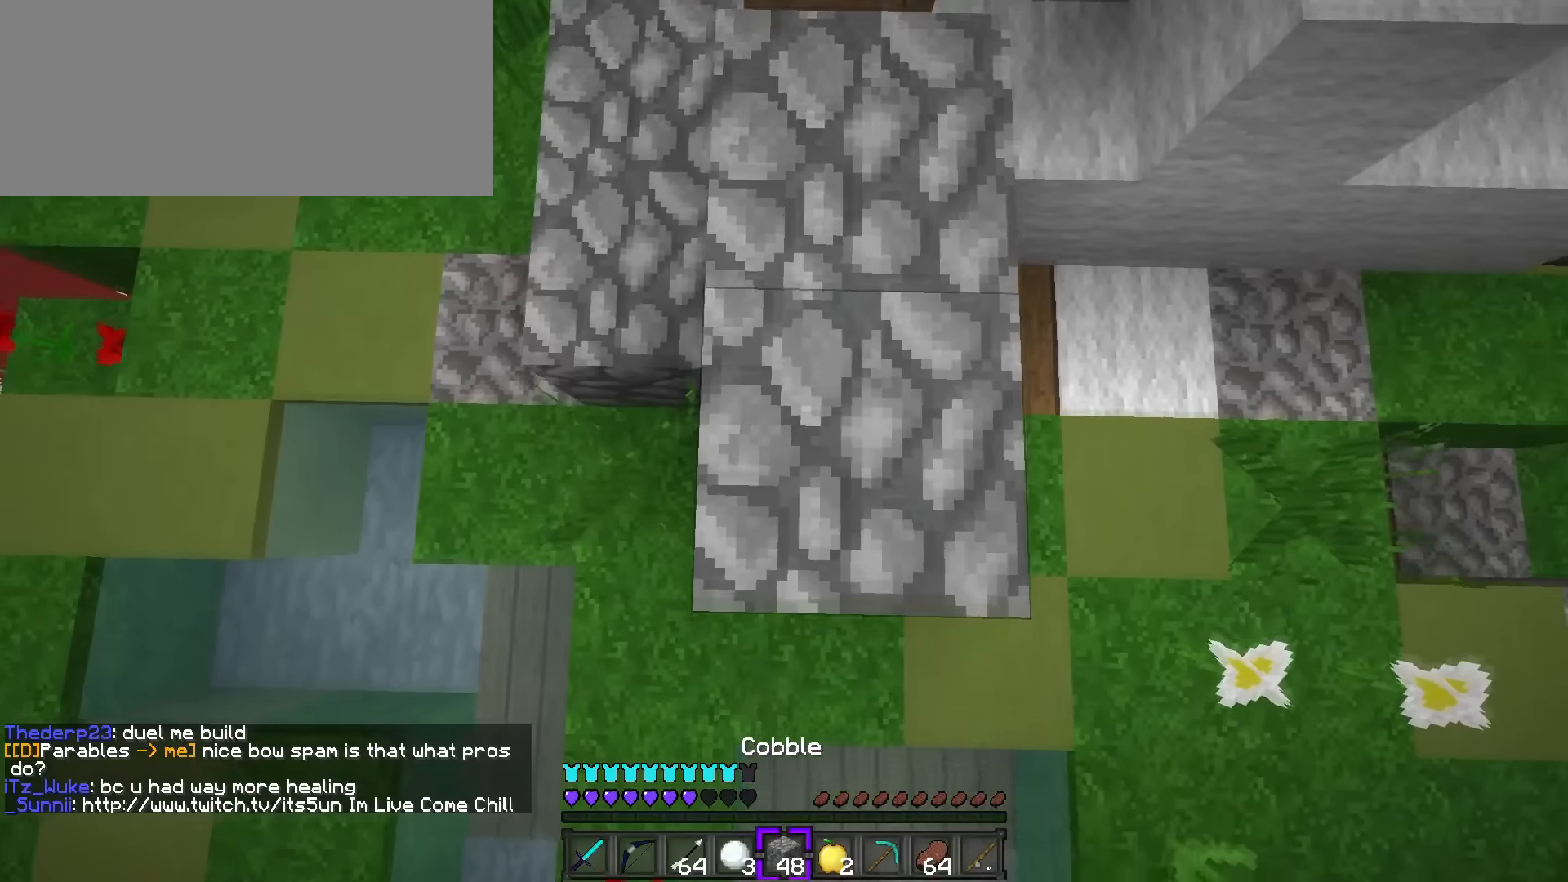
{"keys": ["s", "space"], "events": [[34, "a", "up"], [50, "d", "down"], [167, "d", "up"], [217, "a", "down"], [484, "a", "up"]]}
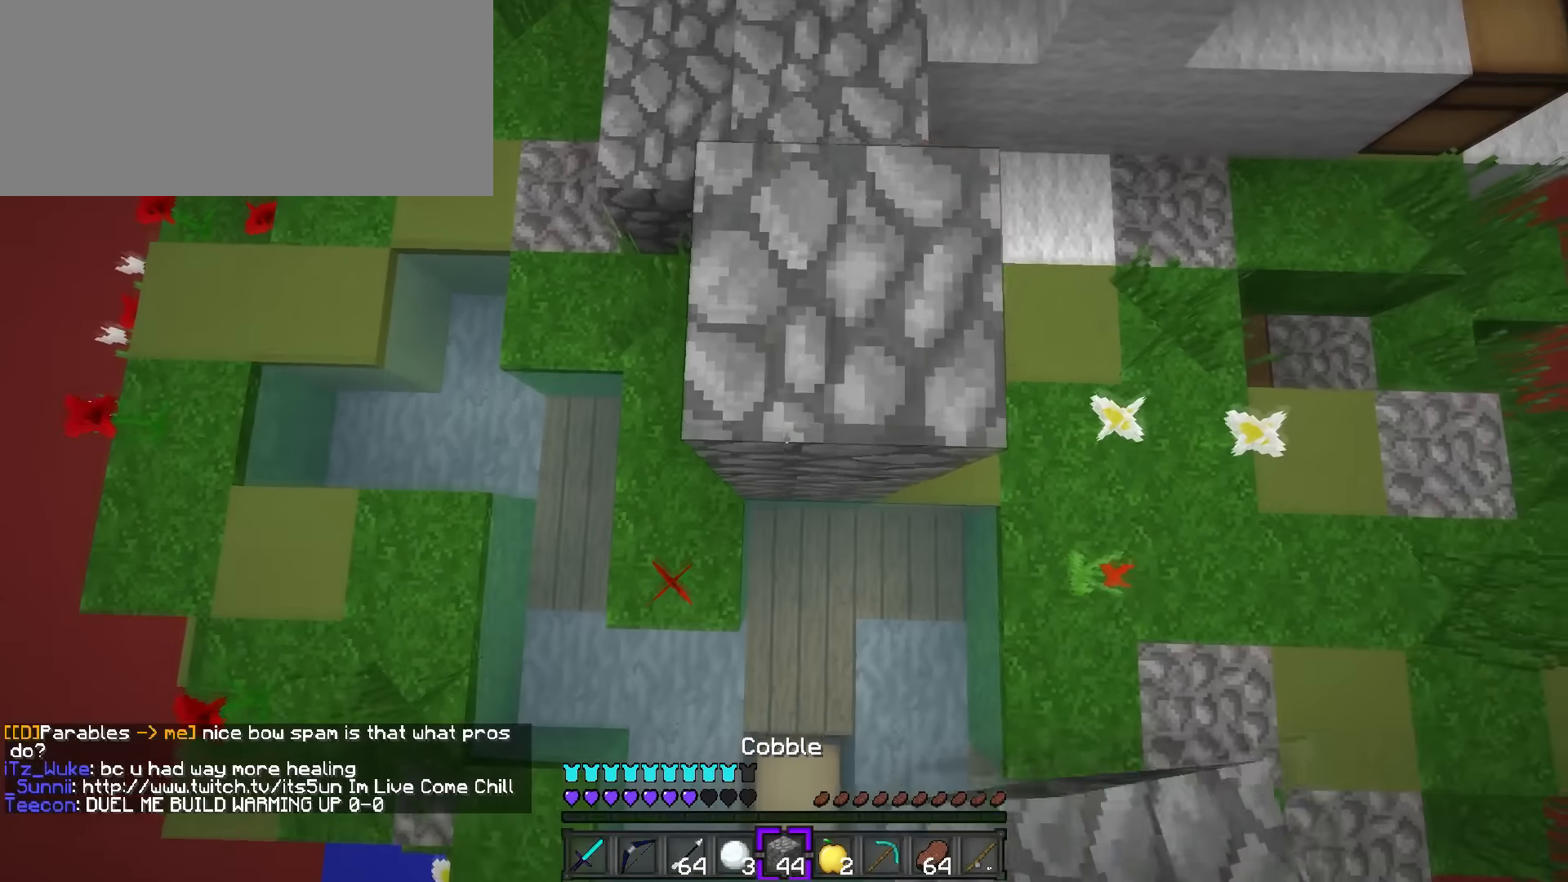
{"keys": ["s", "space"], "events": []}